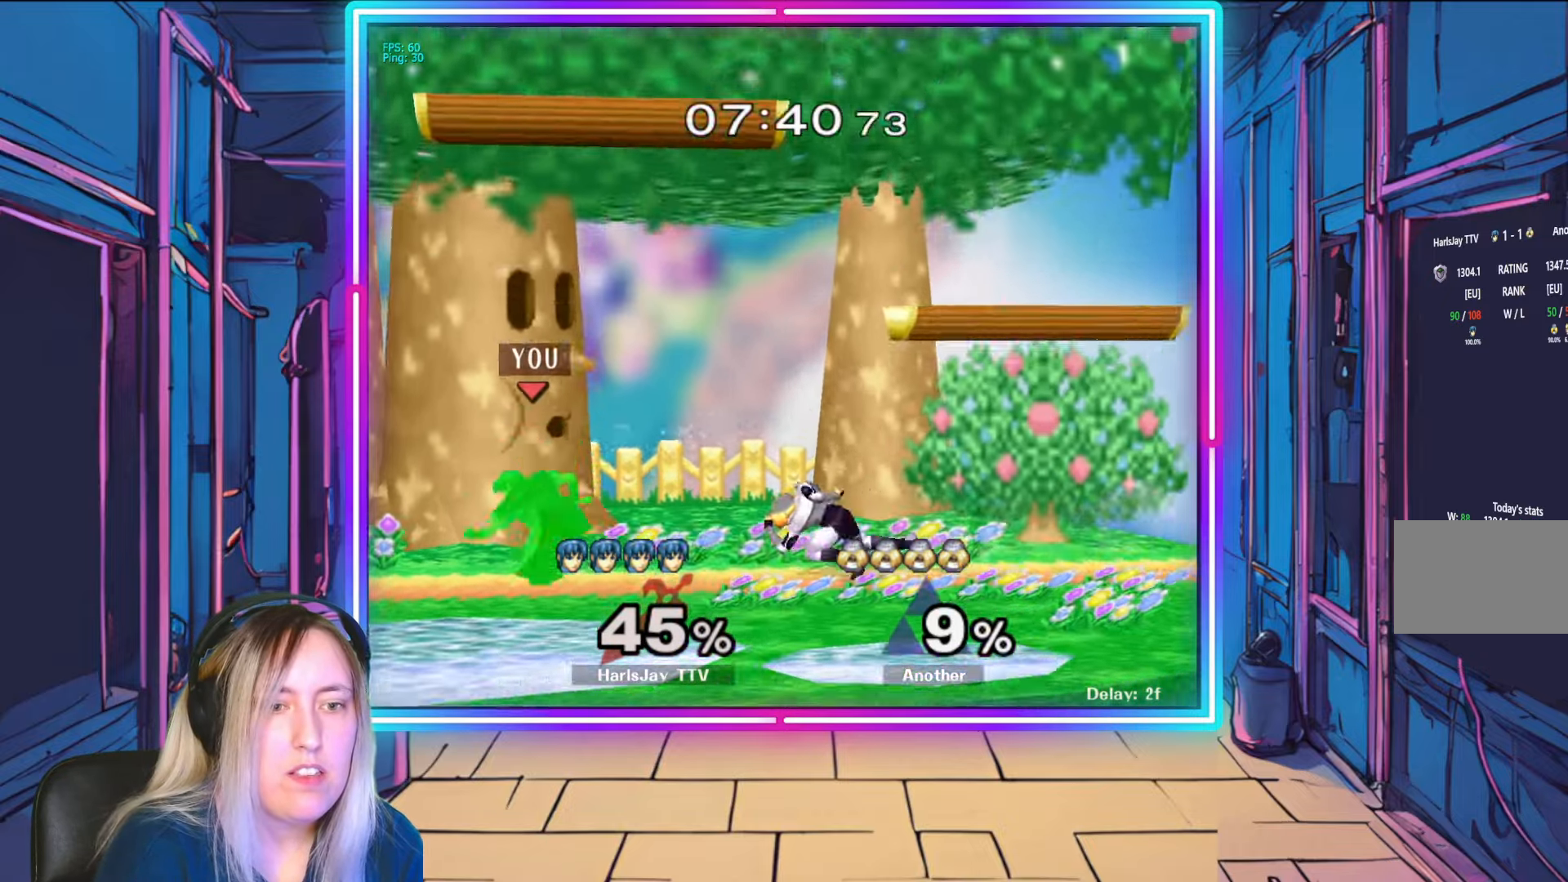
Gameplay with a controller (Nintendo layout); each line is a JSON object with the inputs held at the frame after it. "events" lists button and stick changes between this image and that frame as [ms after this image, input, new state], when the widget could be followed in between. Not read: L3 R3 START.
{"buttons": [], "left_stick": "down-right", "right_stick": "center", "events": [[83, "right_stick", "right"], [100, "left_stick", "down"], [383, "left_stick", "down-right"], [483, "right_stick", "center"]]}
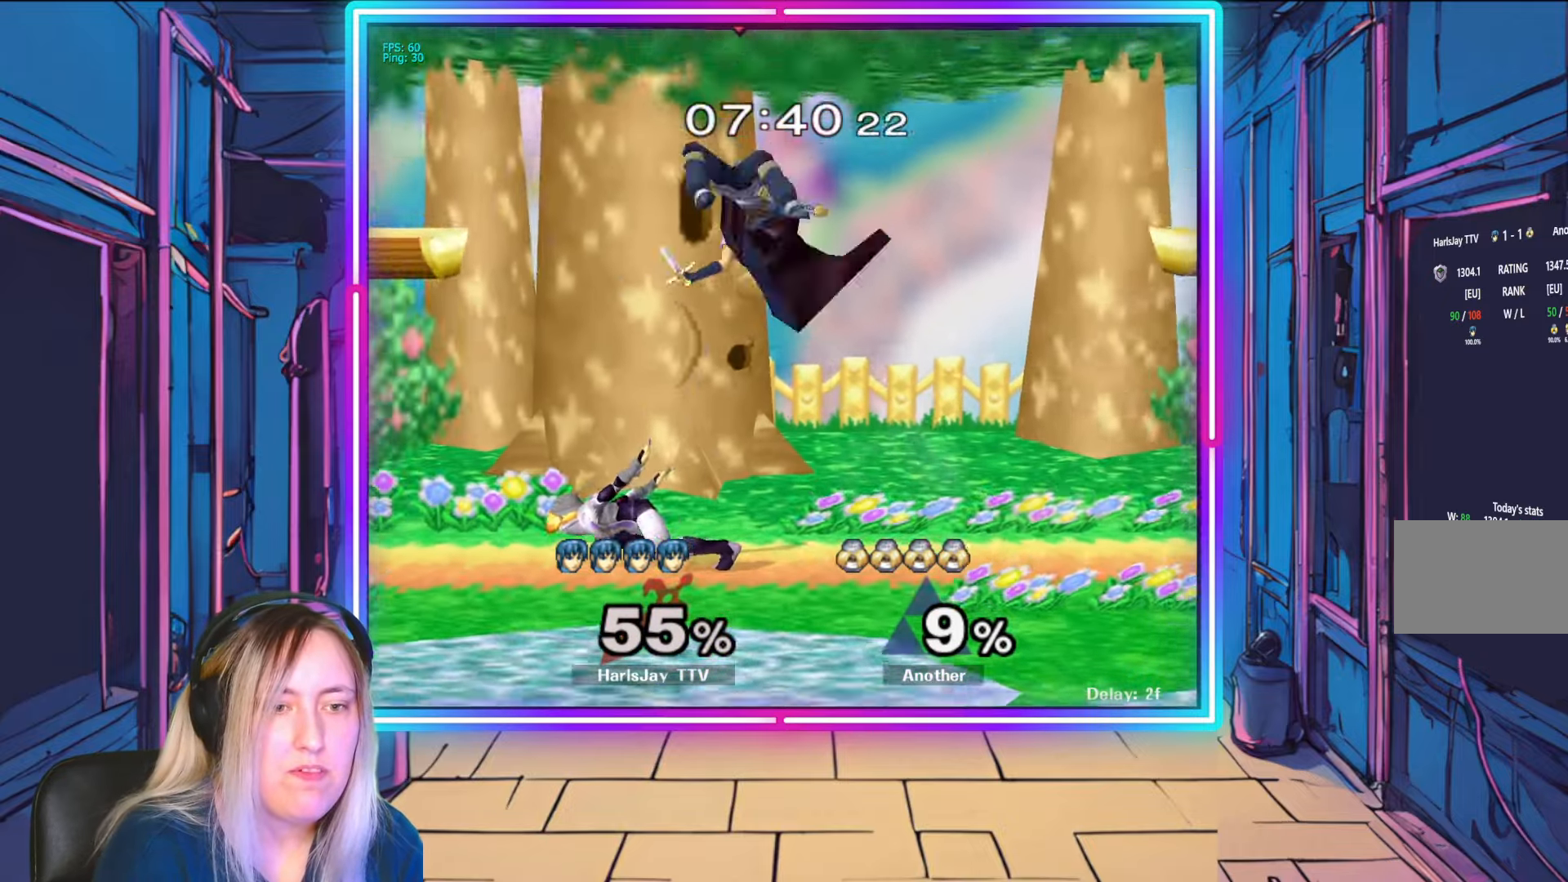
{"buttons": ["A", "Y", "L1"], "left_stick": "up-left", "right_stick": "center", "events": [[67, "left_stick", "center"], [117, "A", "down"], [150, "left_stick", "up-left"], [217, "A", "up"], [267, "A", "down"], [383, "A", "up"], [417, "L1", "down"], [433, "A", "down"], [450, "Y", "down"]]}
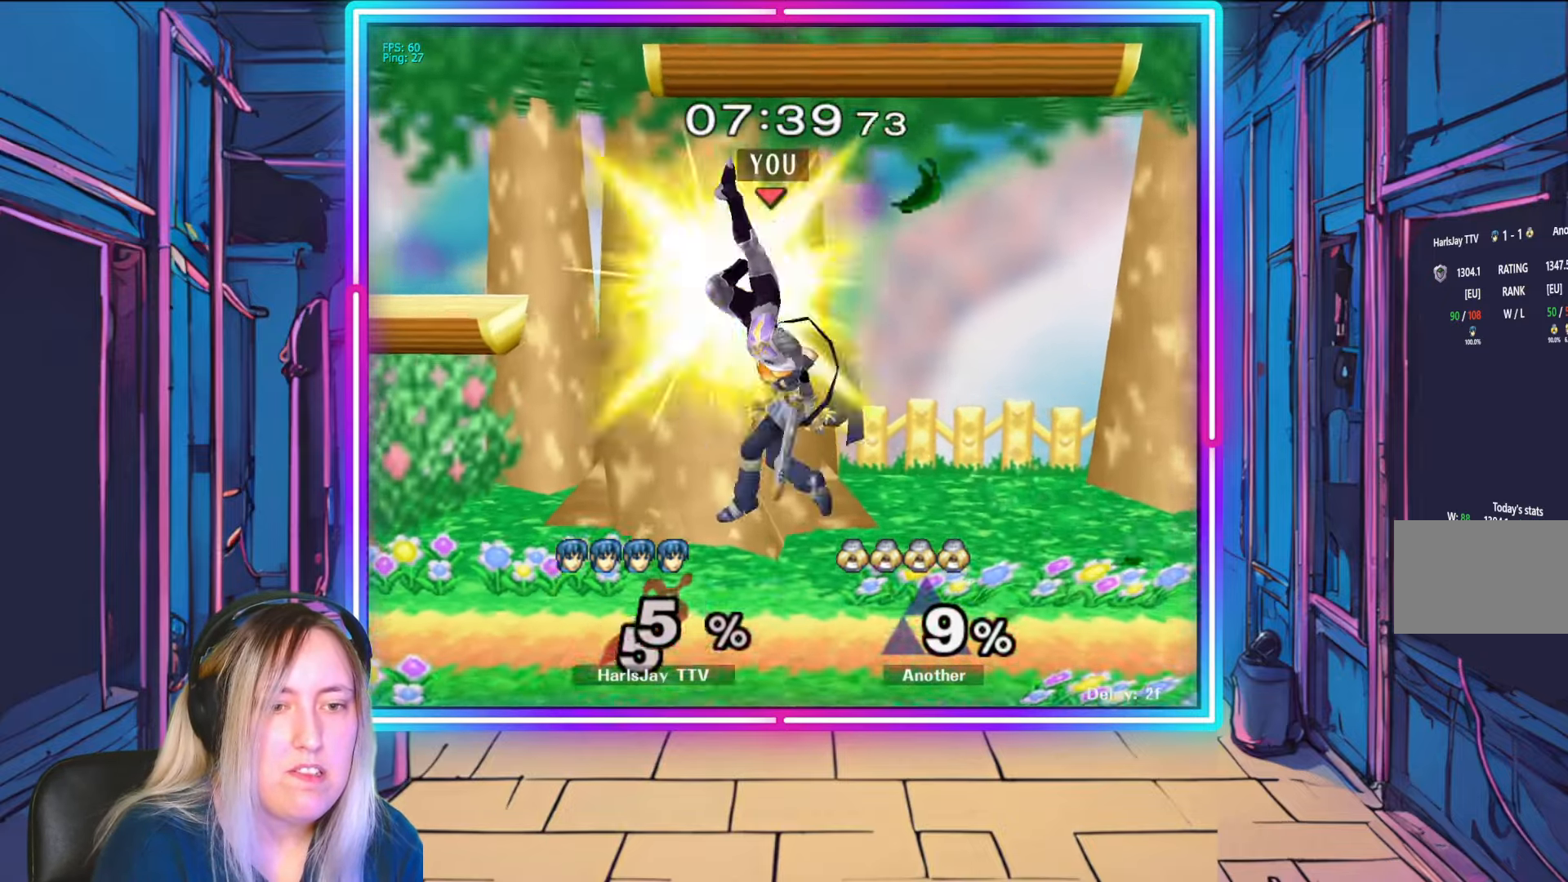
{"buttons": [], "left_stick": "right", "right_stick": "center", "events": [[50, "A", "up"], [50, "Y", "up"], [83, "L1", "up"], [117, "A", "down"], [117, "Y", "down"], [167, "L1", "down"], [233, "A", "up"], [233, "Y", "up"], [250, "L1", "up"], [333, "A", "down"], [350, "Y", "down"], [400, "left_stick", "up-right"], [433, "A", "up"], [433, "Y", "up"], [467, "left_stick", "right"]]}
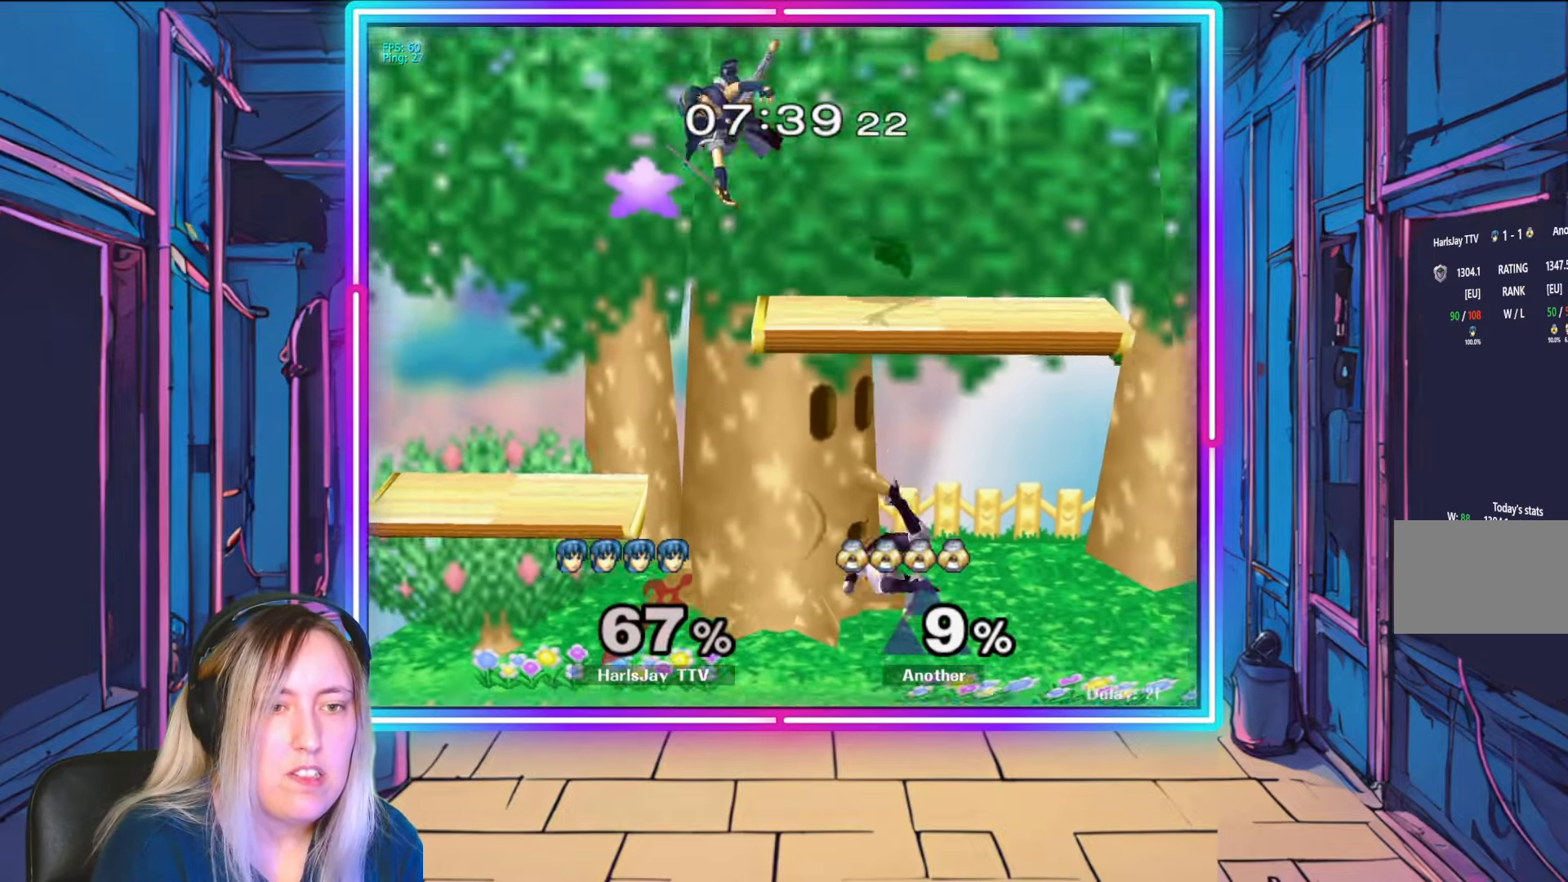
{"buttons": ["A"], "left_stick": "down-right", "right_stick": "center", "events": [[33, "Y", "down"], [83, "left_stick", "center"], [133, "left_stick", "down-right"], [183, "Y", "up"], [400, "A", "down"]]}
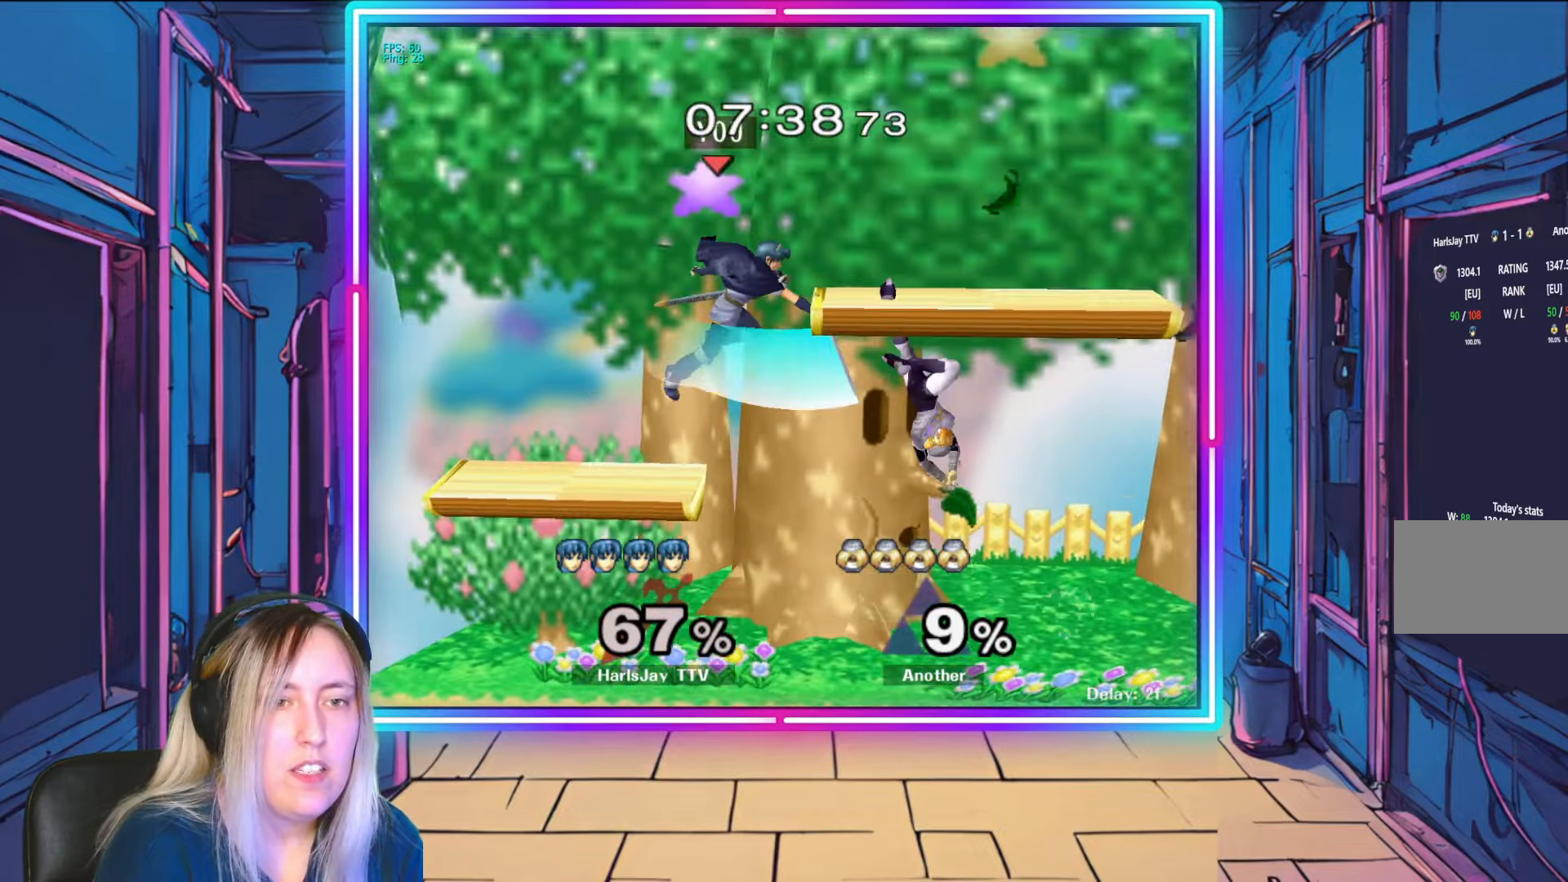
{"buttons": [], "left_stick": "right", "right_stick": "center", "events": [[33, "A", "up"], [83, "A", "down"], [200, "A", "up"], [233, "A", "down"], [350, "A", "up"], [433, "left_stick", "right"]]}
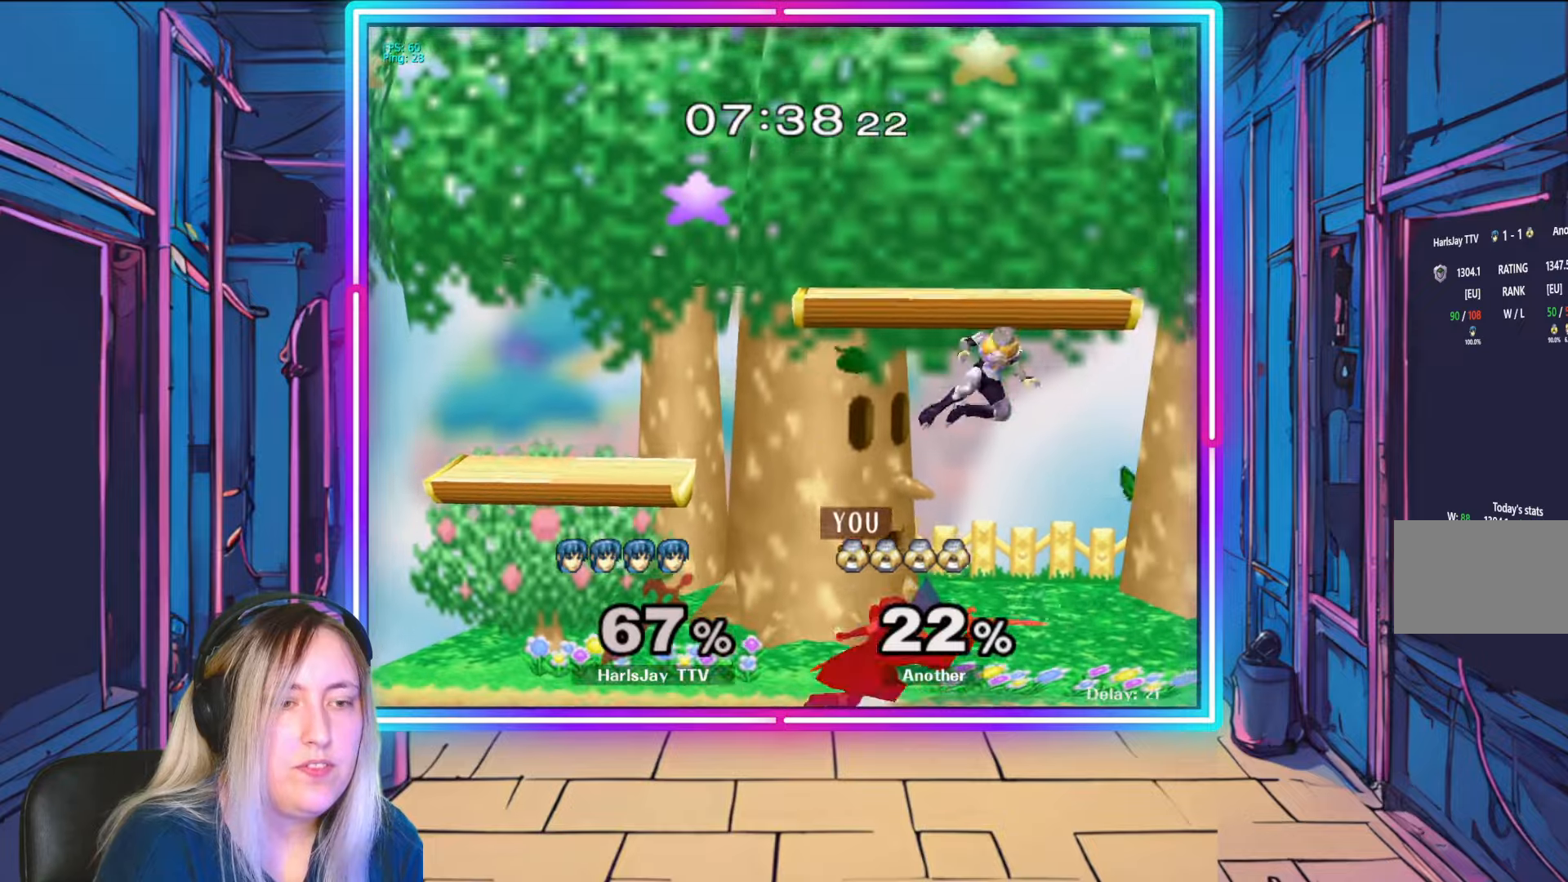
{"buttons": [], "left_stick": "center", "right_stick": "right", "events": [[117, "right_stick", "down-right"], [217, "left_stick", "center"], [300, "right_stick", "right"], [317, "left_stick", "left"], [383, "left_stick", "center"]]}
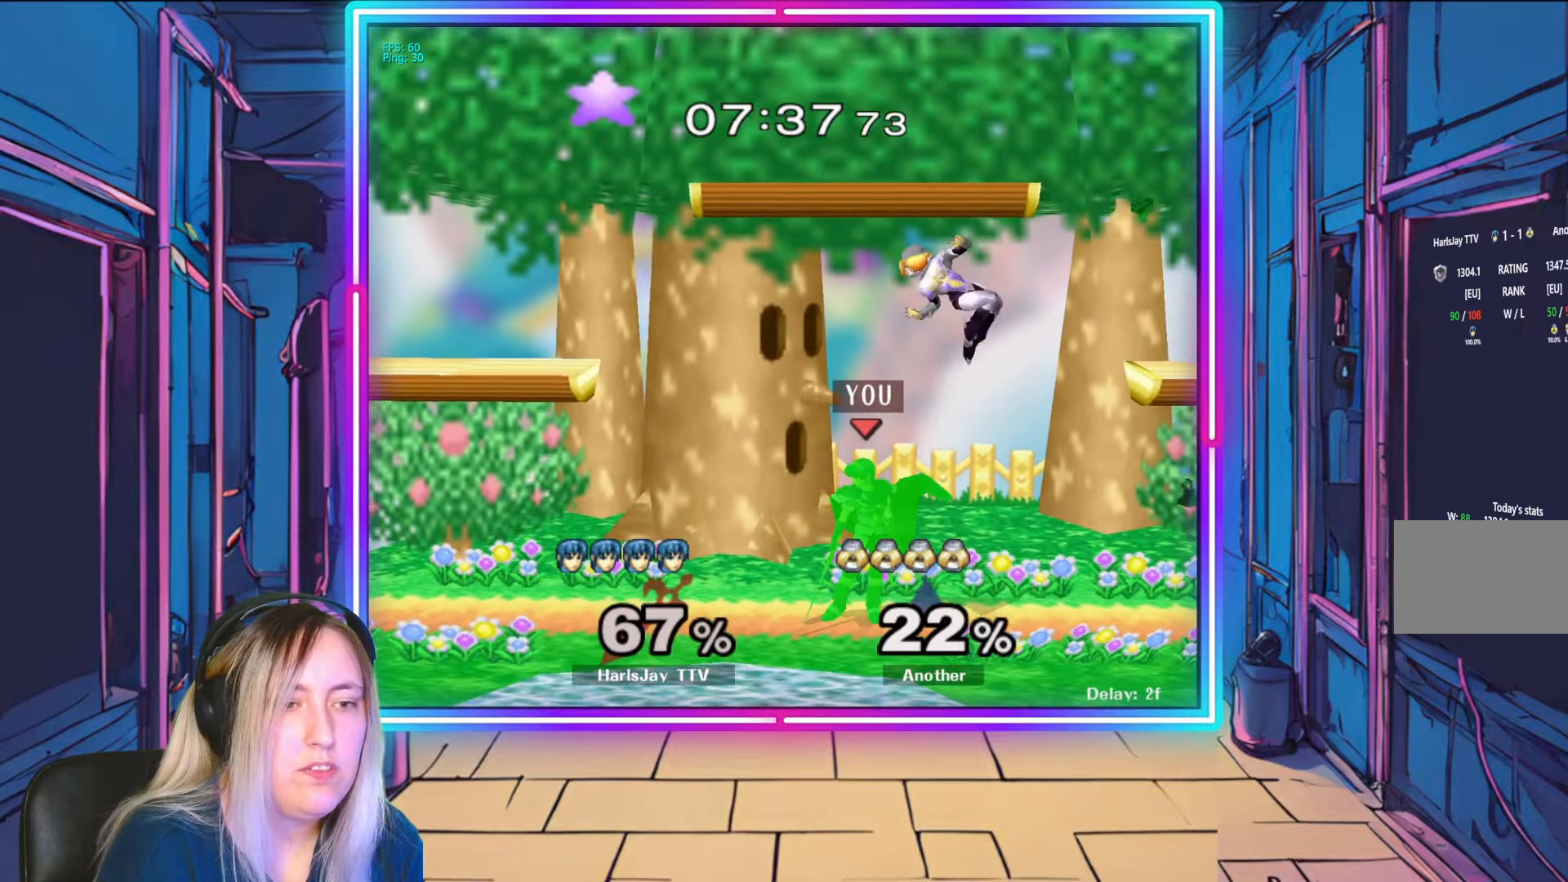
{"buttons": [], "left_stick": "down", "right_stick": "right", "events": [[133, "right_stick", "center"], [167, "left_stick", "down-right"], [183, "right_stick", "right"], [467, "left_stick", "down"]]}
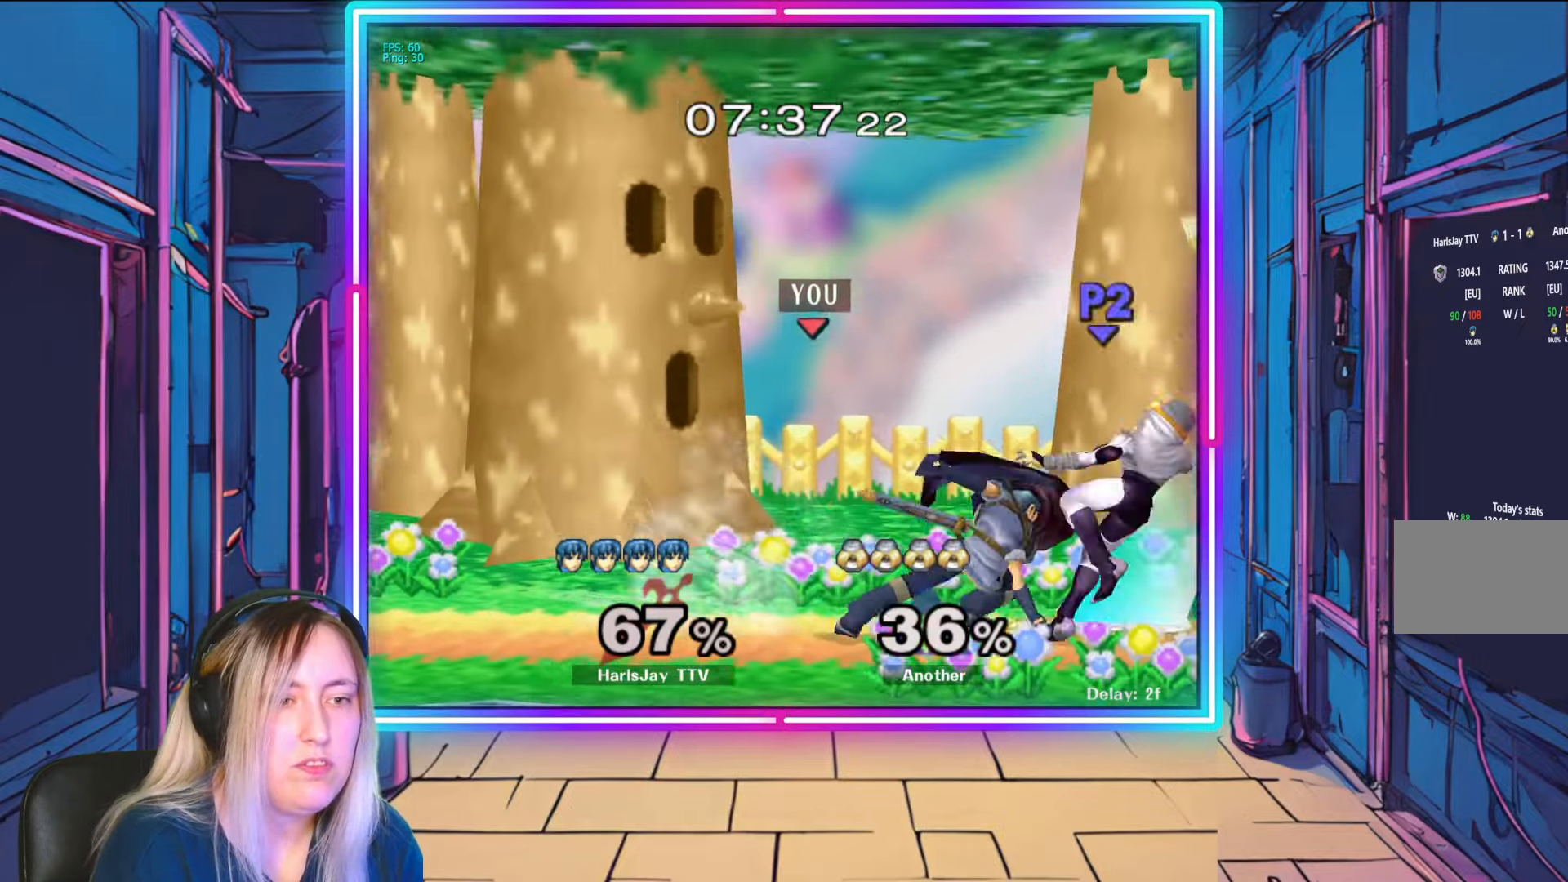
{"buttons": [], "left_stick": "center", "right_stick": "center", "events": [[50, "right_stick", "center"], [167, "left_stick", "right"], [233, "left_stick", "center"]]}
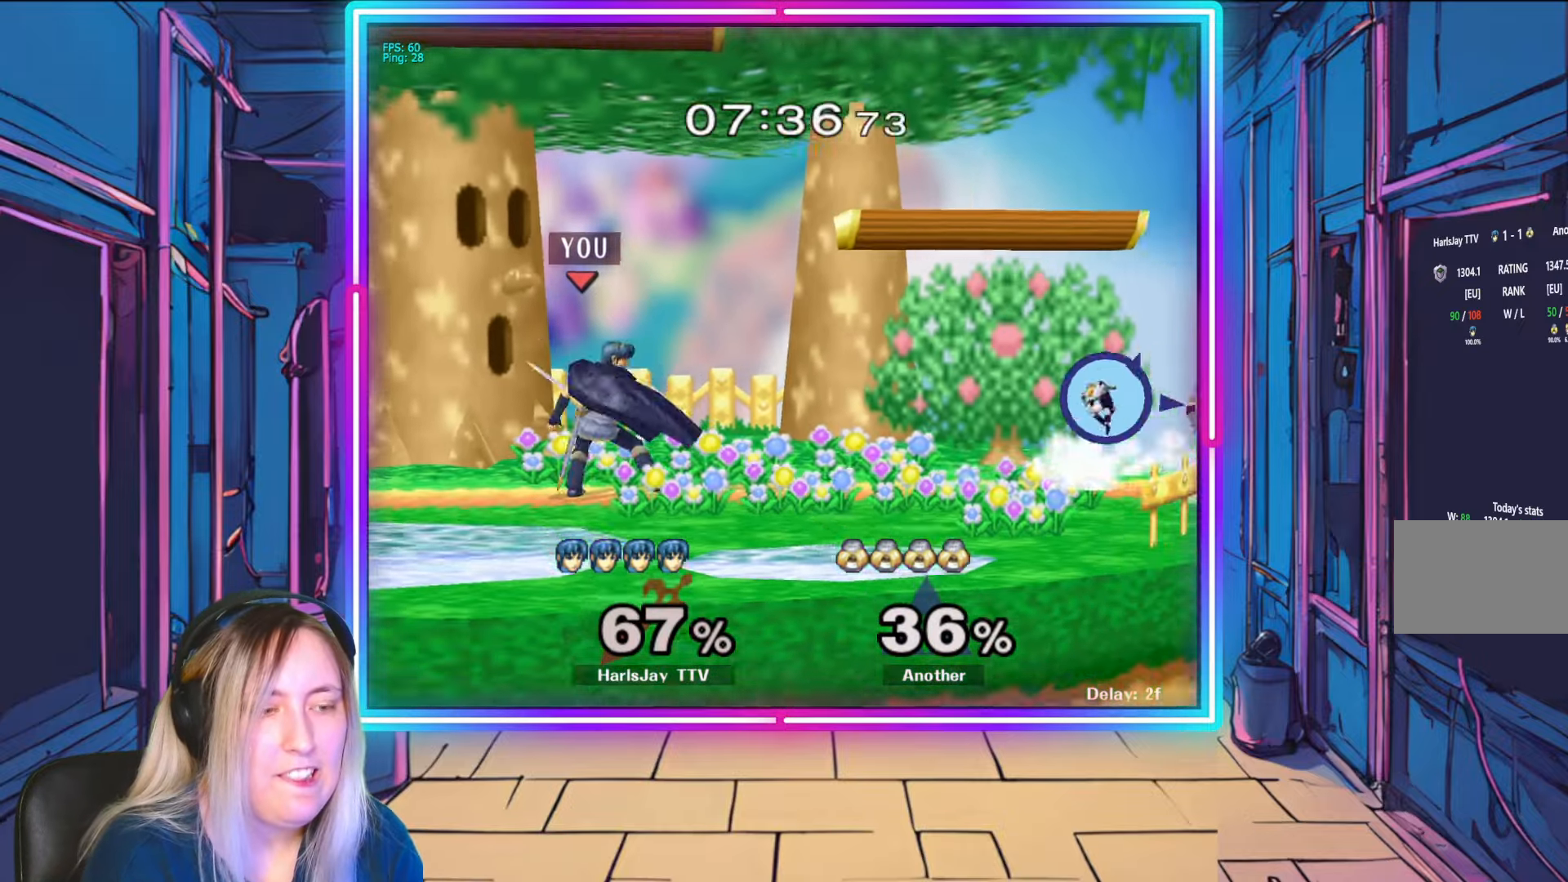
{"buttons": [], "left_stick": "right", "right_stick": "center", "events": [[17, "left_stick", "right"]]}
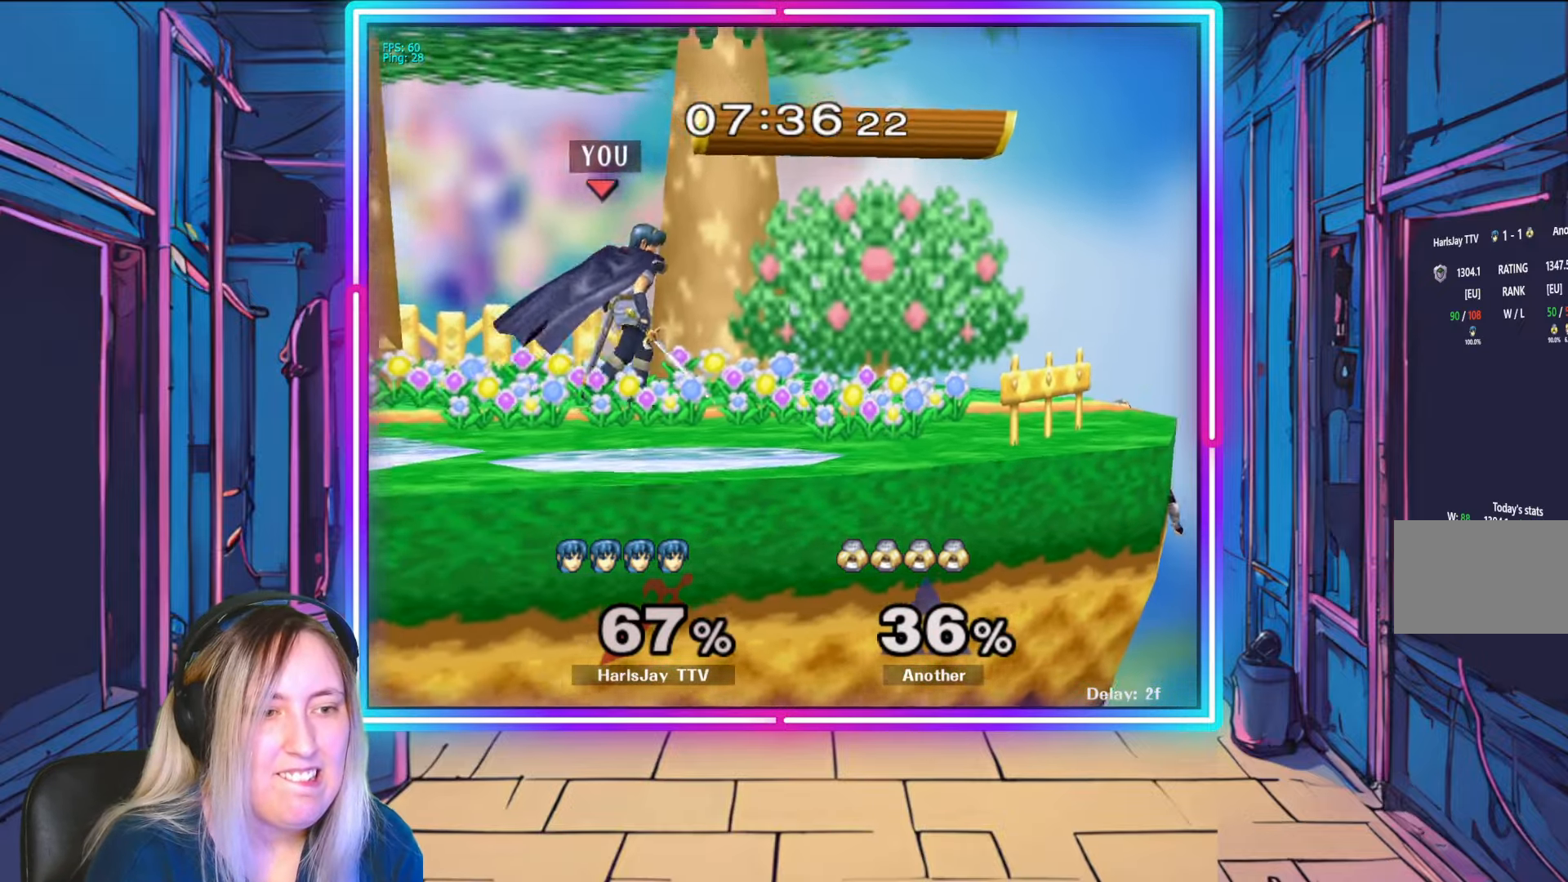
{"buttons": ["A"], "left_stick": "down", "right_stick": "center", "events": [[233, "left_stick", "down"], [367, "A", "down"]]}
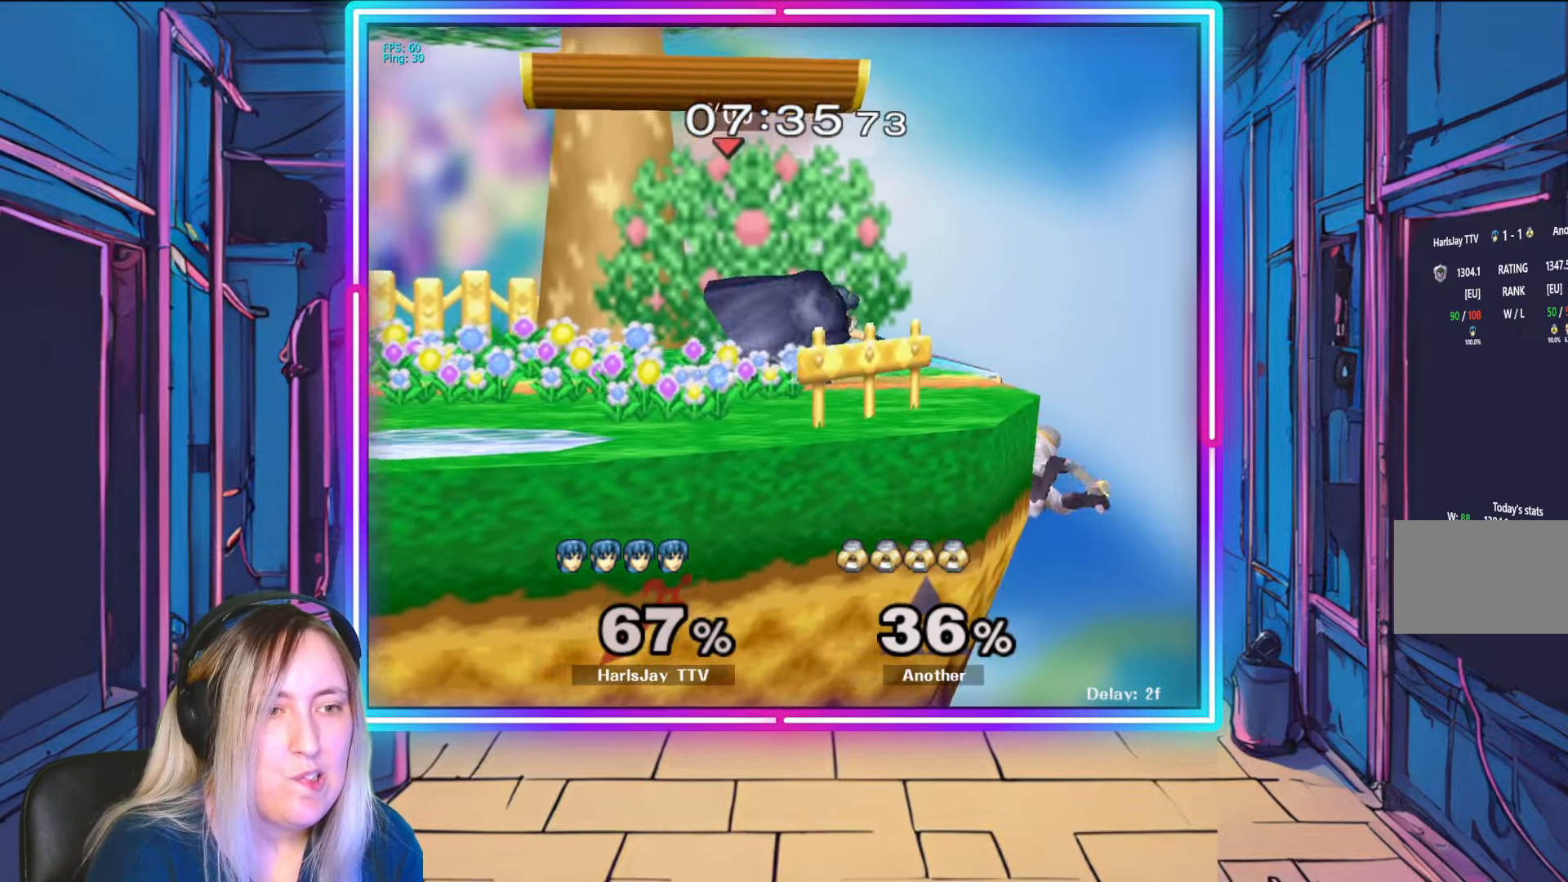
{"buttons": ["A"], "left_stick": "down", "right_stick": "center", "events": [[17, "A", "up"], [200, "A", "down"], [300, "A", "up"], [333, "A", "down"], [433, "A", "up"], [483, "A", "down"]]}
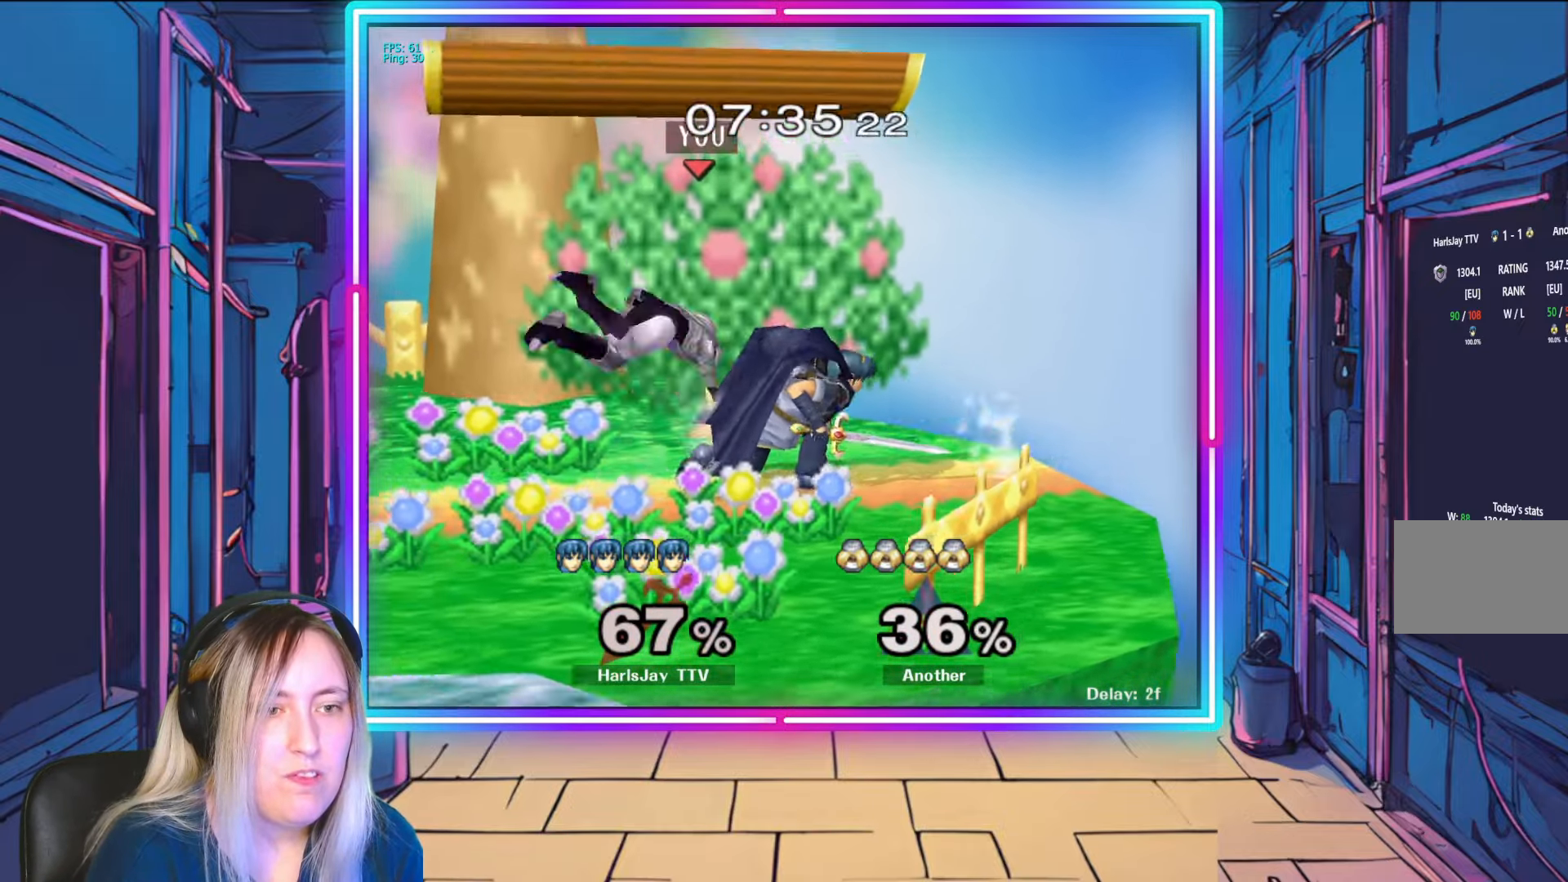
{"buttons": [], "left_stick": "left", "right_stick": "center", "events": [[117, "A", "up"], [150, "A", "down"], [217, "left_stick", "down-left"], [283, "A", "up"], [317, "right_stick", "left"], [383, "left_stick", "center"], [467, "right_stick", "center"], [483, "left_stick", "left"]]}
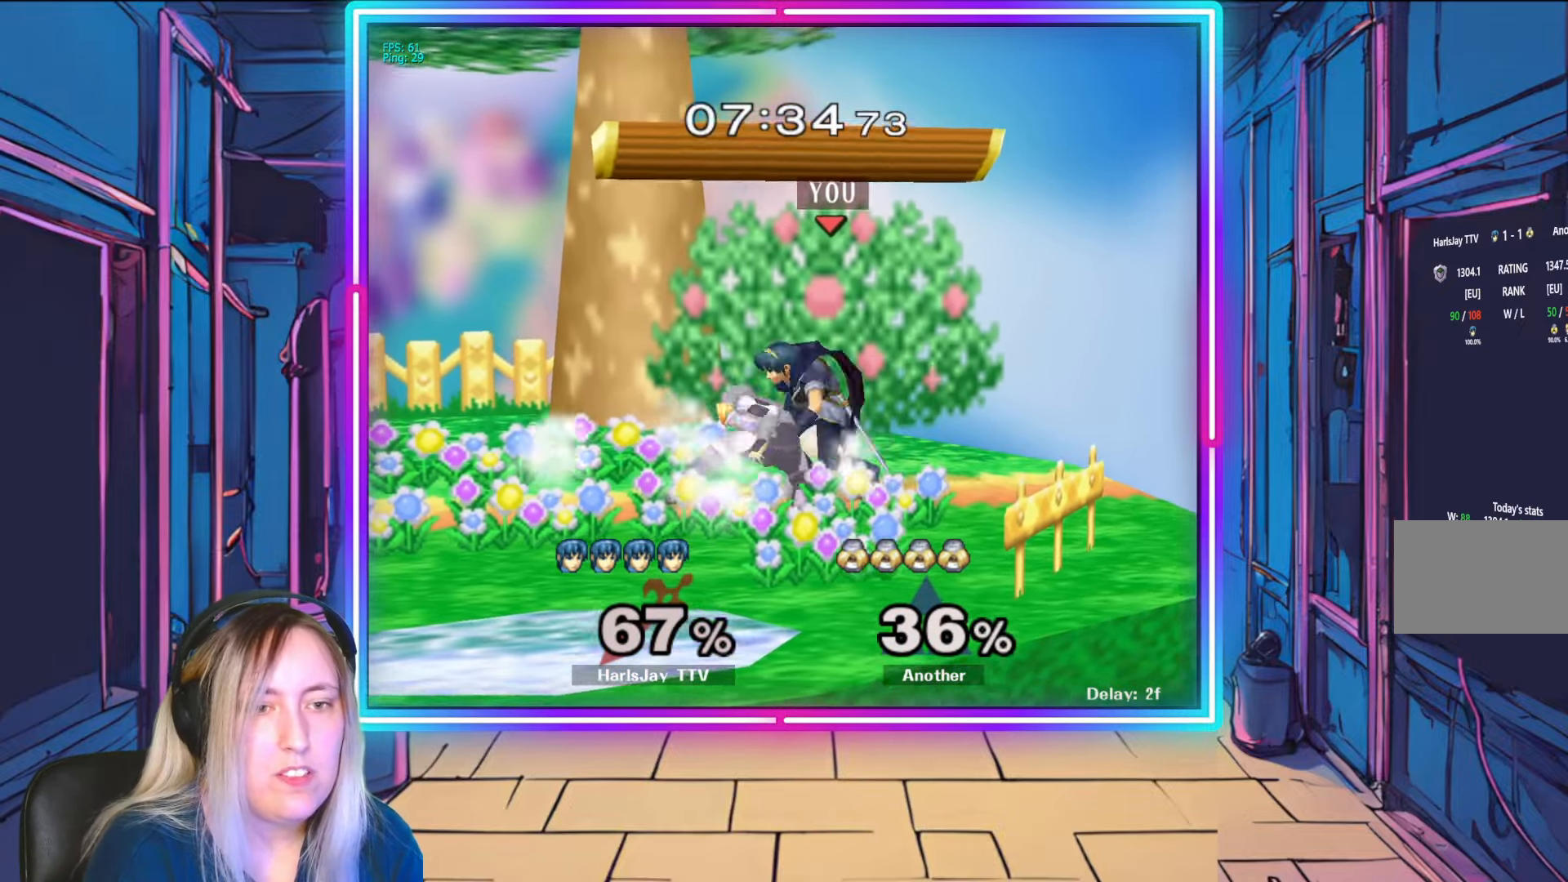
{"buttons": ["R1"], "left_stick": "down-left", "right_stick": "center", "events": [[67, "right_stick", "left"], [150, "right_stick", "center"], [333, "left_stick", "center"], [350, "R1", "down"], [500, "left_stick", "down-left"]]}
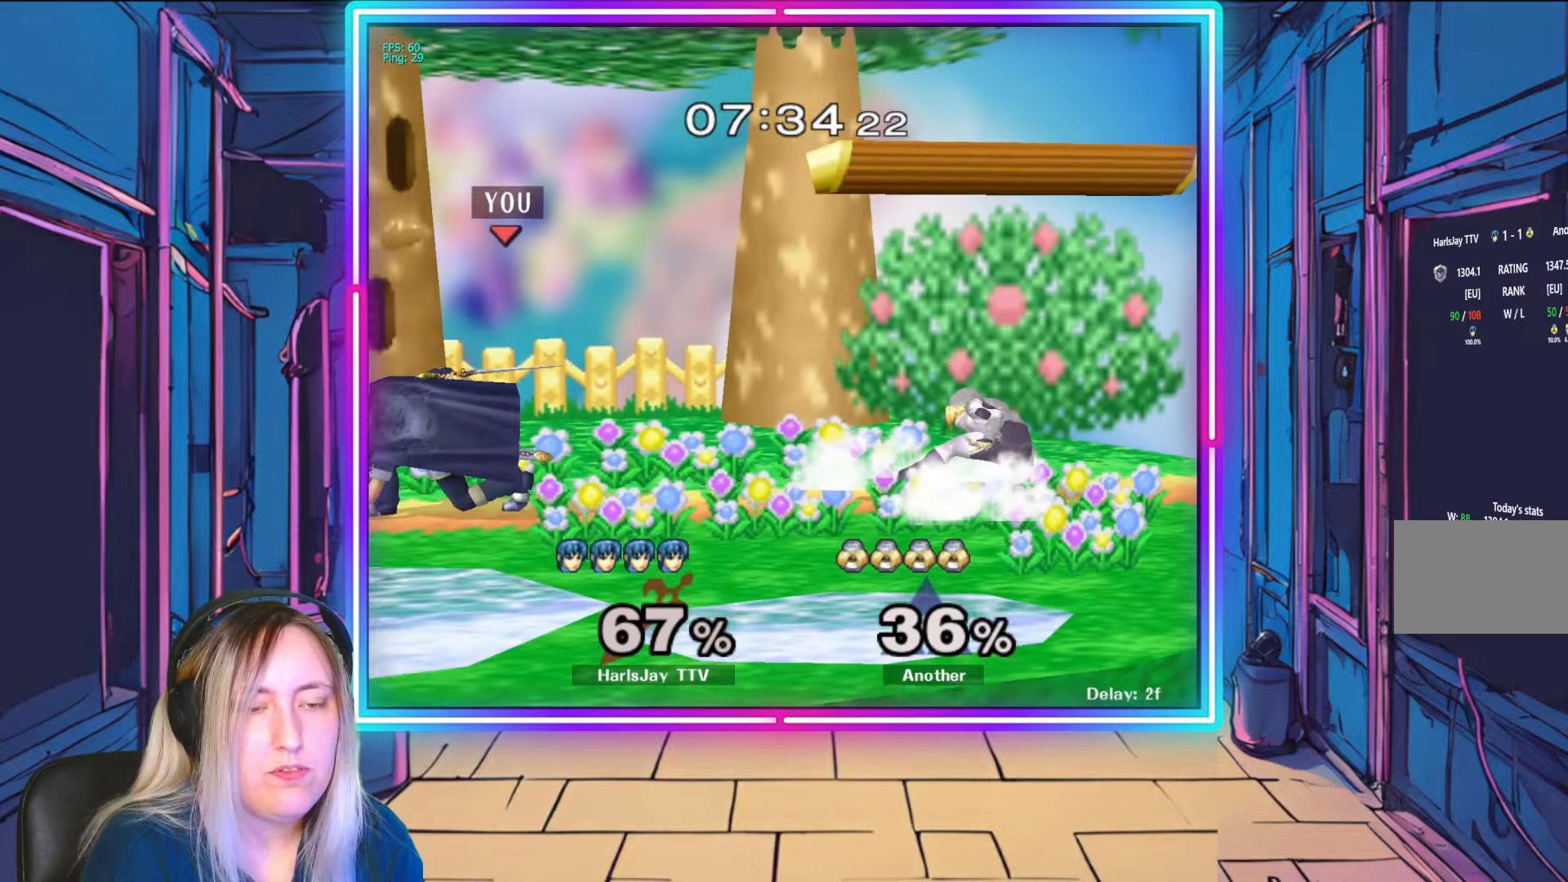
{"buttons": ["R1"], "left_stick": "left", "right_stick": "center", "events": [[17, "left_stick", "down"], [200, "left_stick", "center"], [350, "left_stick", "left"]]}
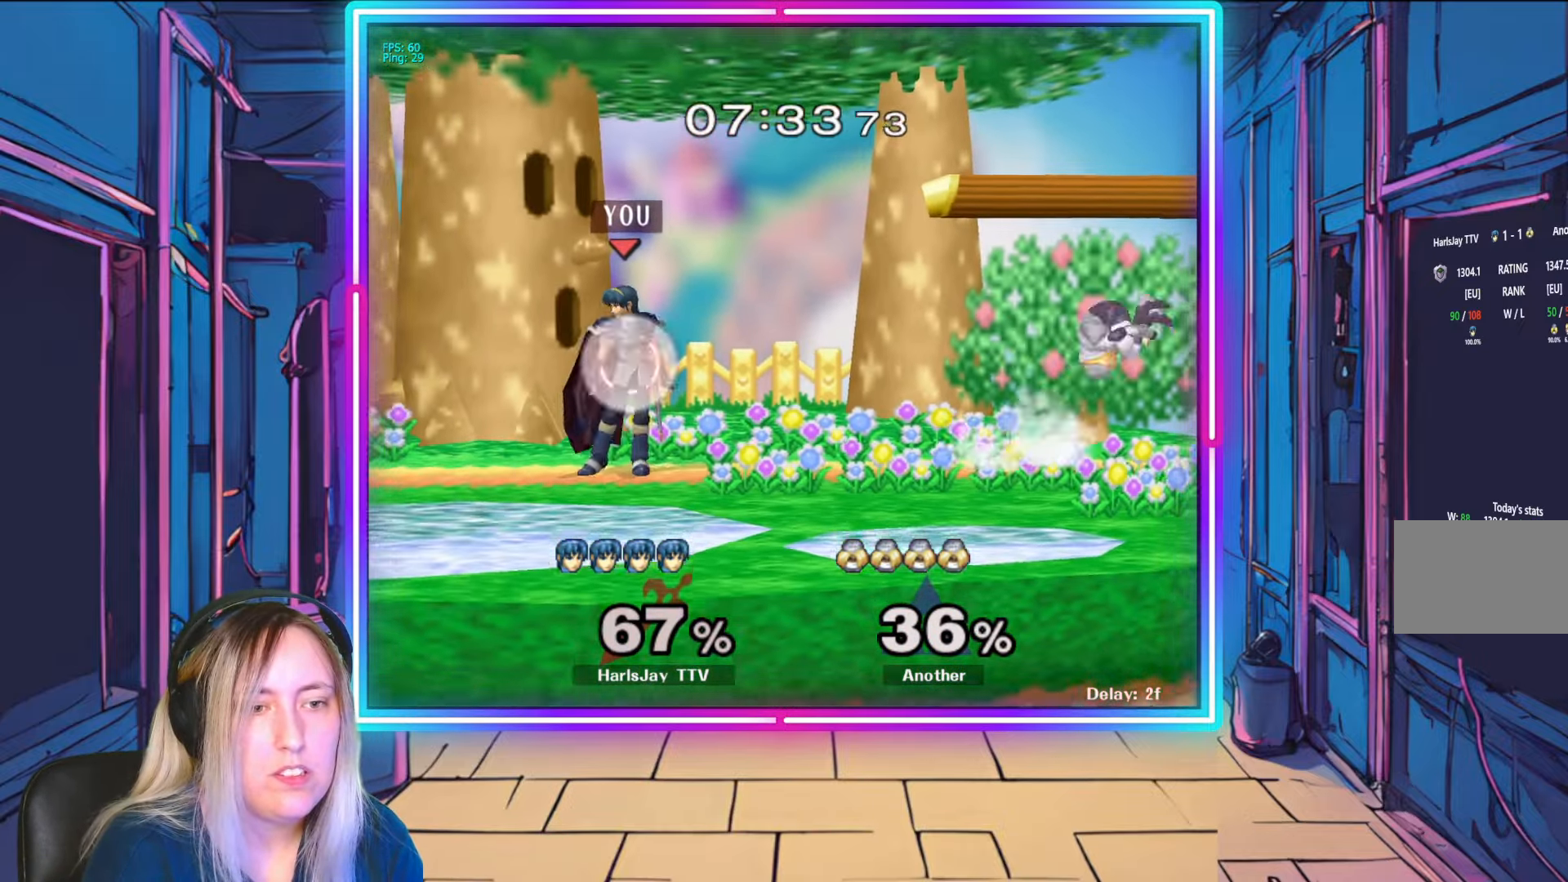
{"buttons": [], "left_stick": "center", "right_stick": "center", "events": [[17, "left_stick", "center"], [83, "left_stick", "left"], [250, "left_stick", "center"], [433, "R1", "up"]]}
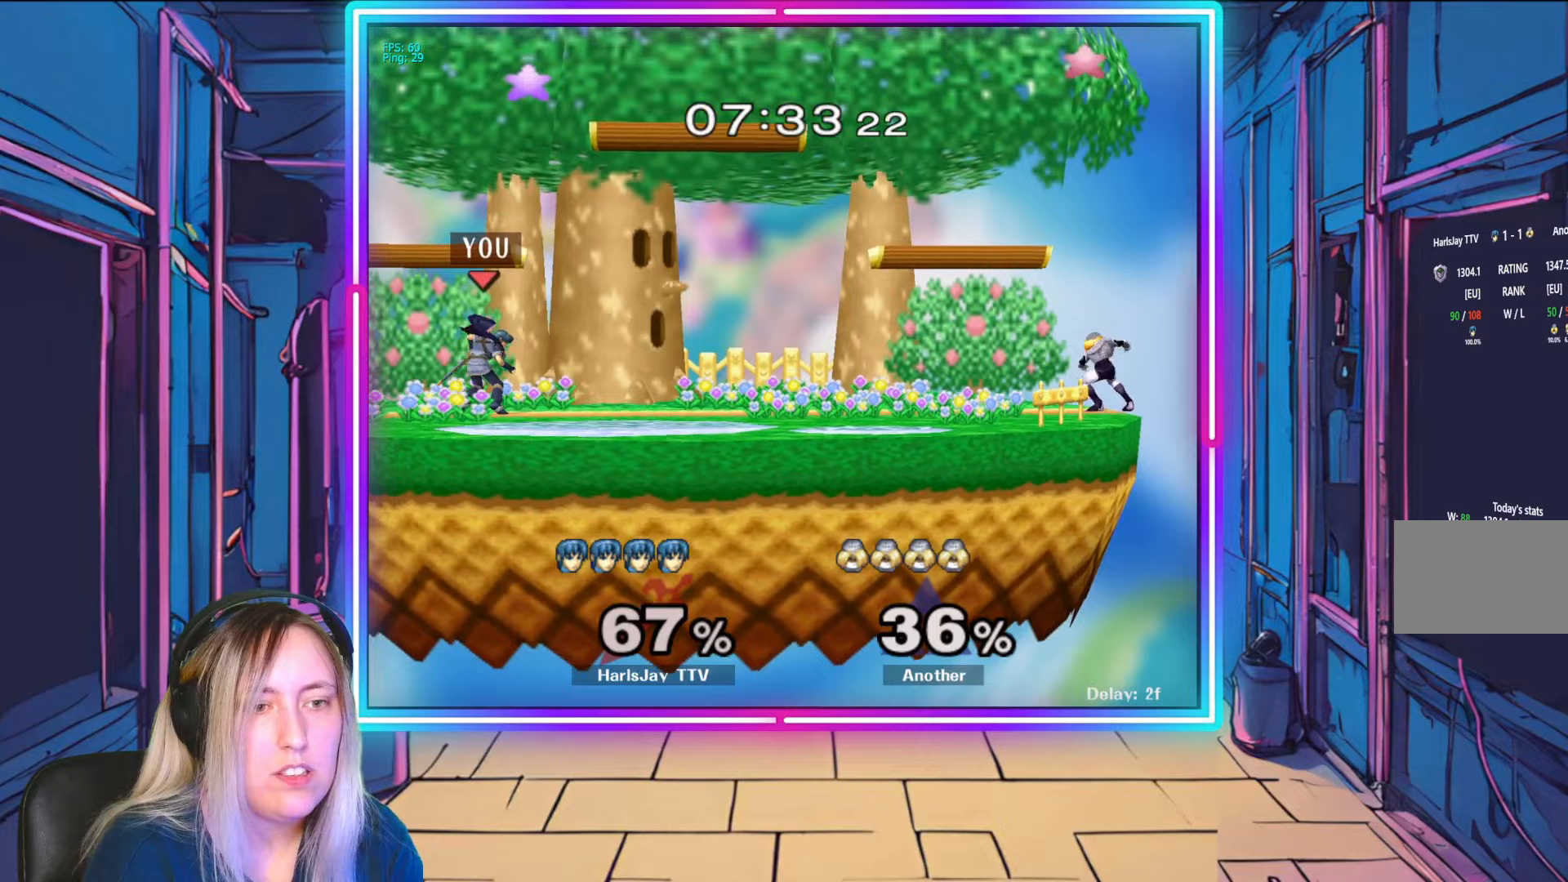
{"buttons": [], "left_stick": "right", "right_stick": "center", "events": [[183, "left_stick", "right"], [283, "Y", "down"], [383, "Y", "up"]]}
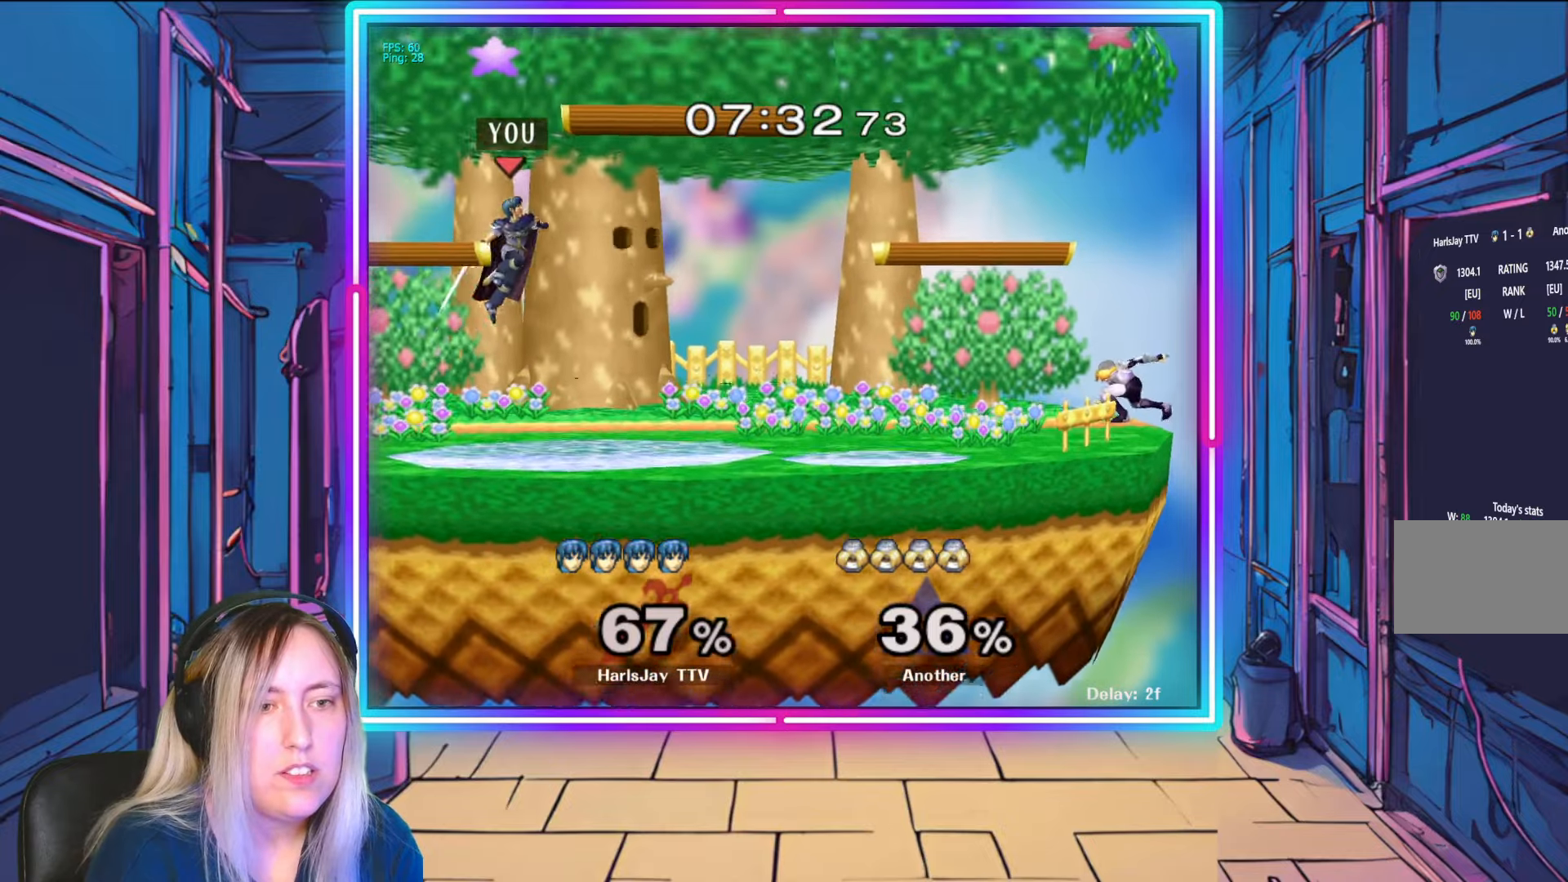
{"buttons": [], "left_stick": "down-right", "right_stick": "center", "events": [[33, "left_stick", "center"], [117, "left_stick", "right"], [483, "left_stick", "down-right"]]}
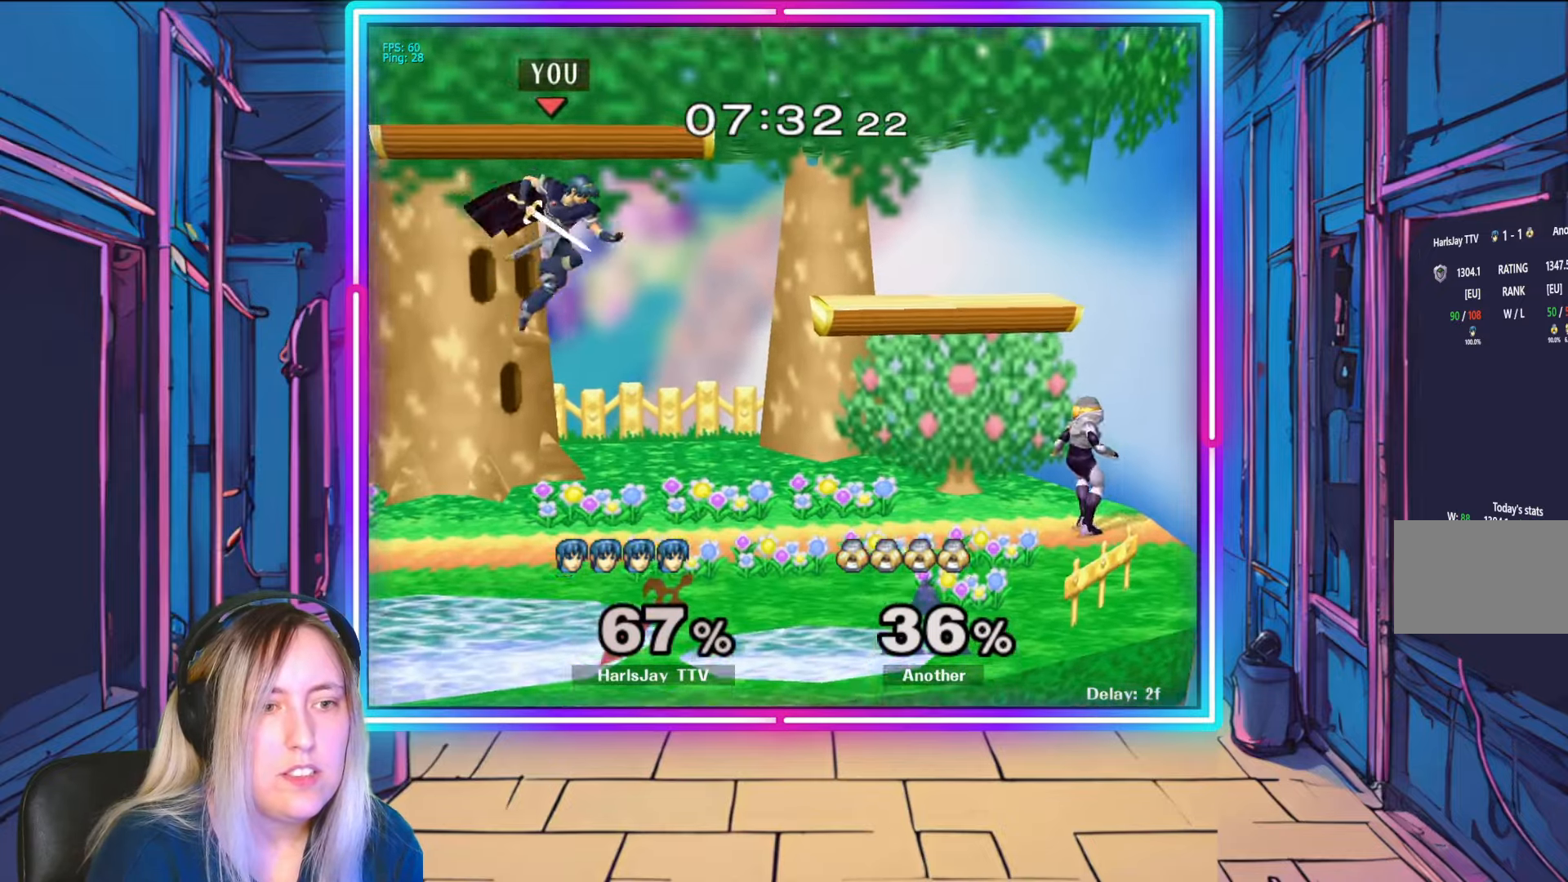
{"buttons": ["A"], "left_stick": "down", "right_stick": "center", "events": [[167, "left_stick", "down"], [267, "A", "down"], [350, "A", "up"], [433, "A", "down"]]}
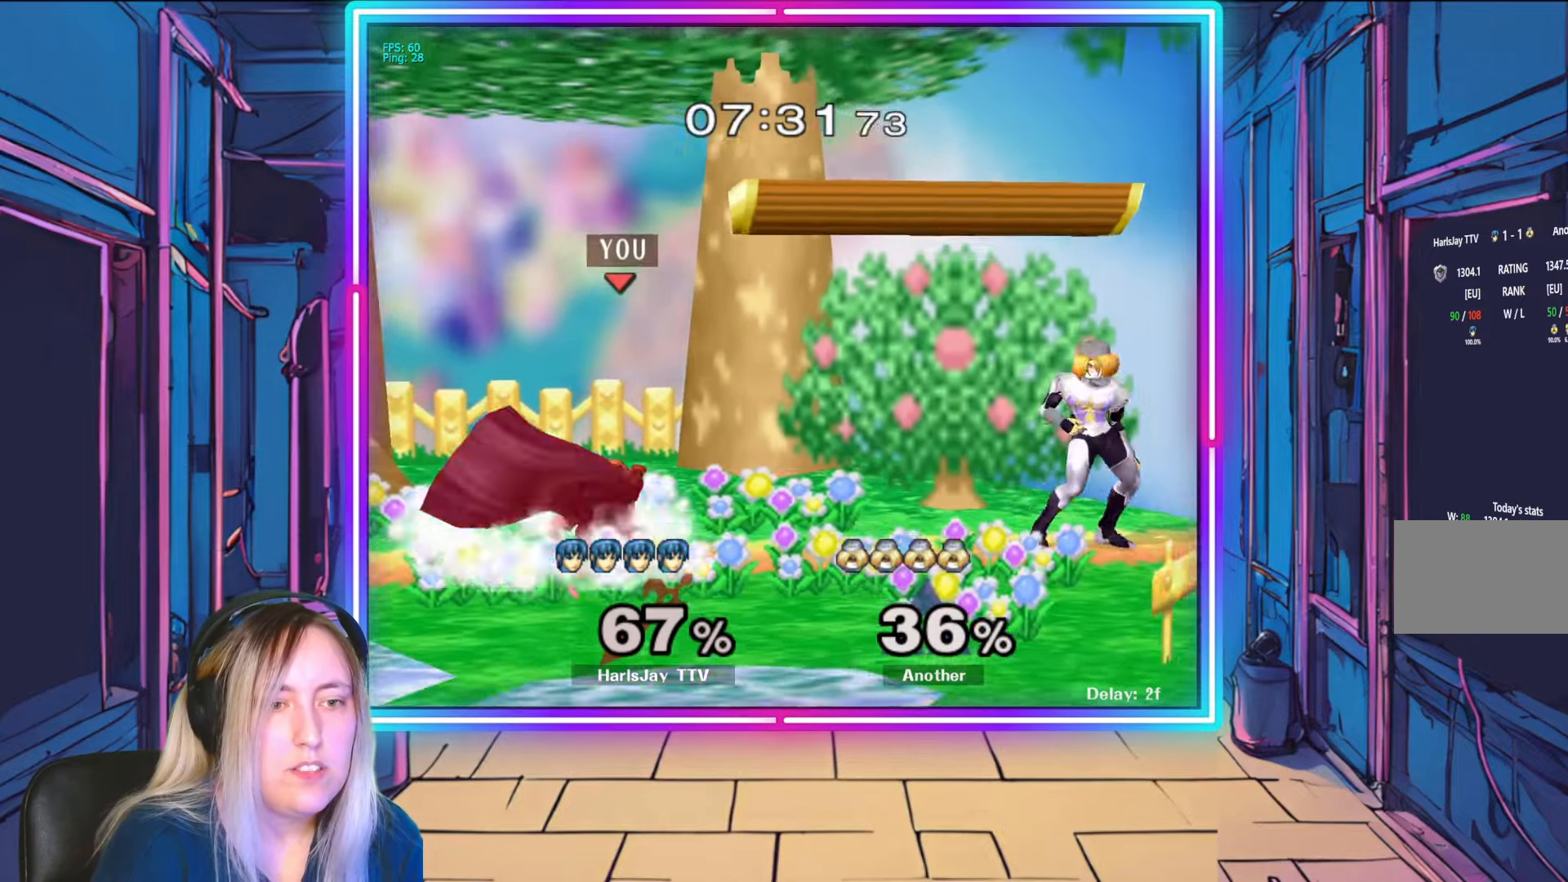
{"buttons": [], "left_stick": "down", "right_stick": "center", "events": [[17, "A", "up"], [67, "A", "down"], [183, "A", "up"], [217, "left_stick", "down-right"], [367, "B", "down"], [417, "B", "up"], [433, "A", "down"], [483, "A", "up"], [483, "left_stick", "down"]]}
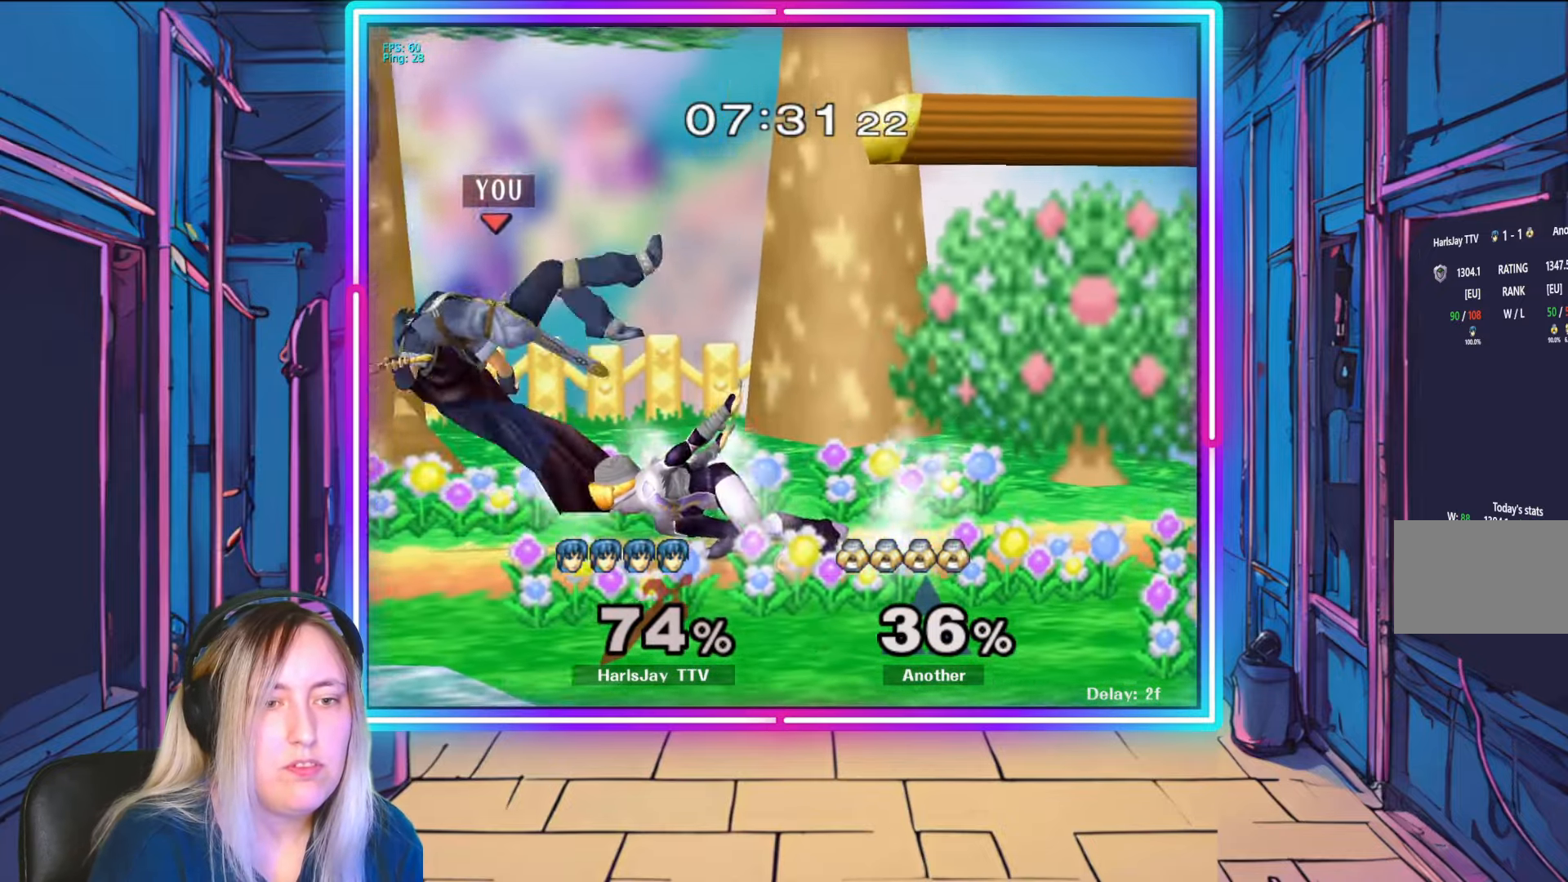
{"buttons": [], "left_stick": "right", "right_stick": "center", "events": [[17, "left_stick", "down-left"], [33, "A", "down"], [33, "L1", "down"], [133, "A", "up"], [217, "L1", "up"], [350, "left_stick", "right"], [350, "right_stick", "down-right"], [467, "right_stick", "center"]]}
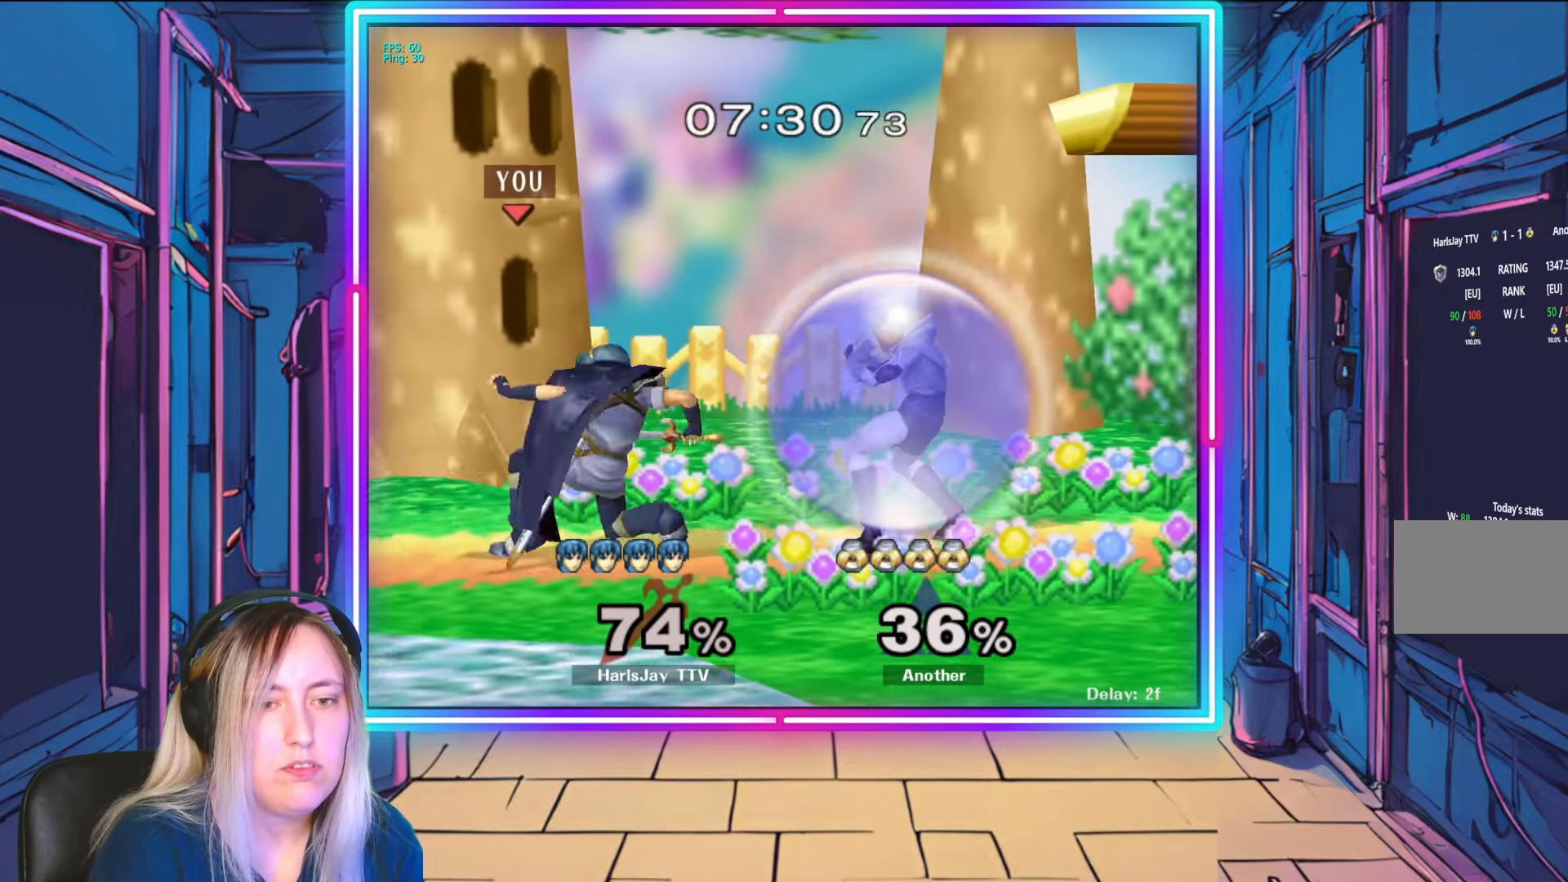
{"buttons": ["R1"], "left_stick": "left", "right_stick": "center", "events": [[17, "right_stick", "right"], [183, "right_stick", "center"], [250, "left_stick", "center"], [300, "R1", "down"], [500, "left_stick", "left"]]}
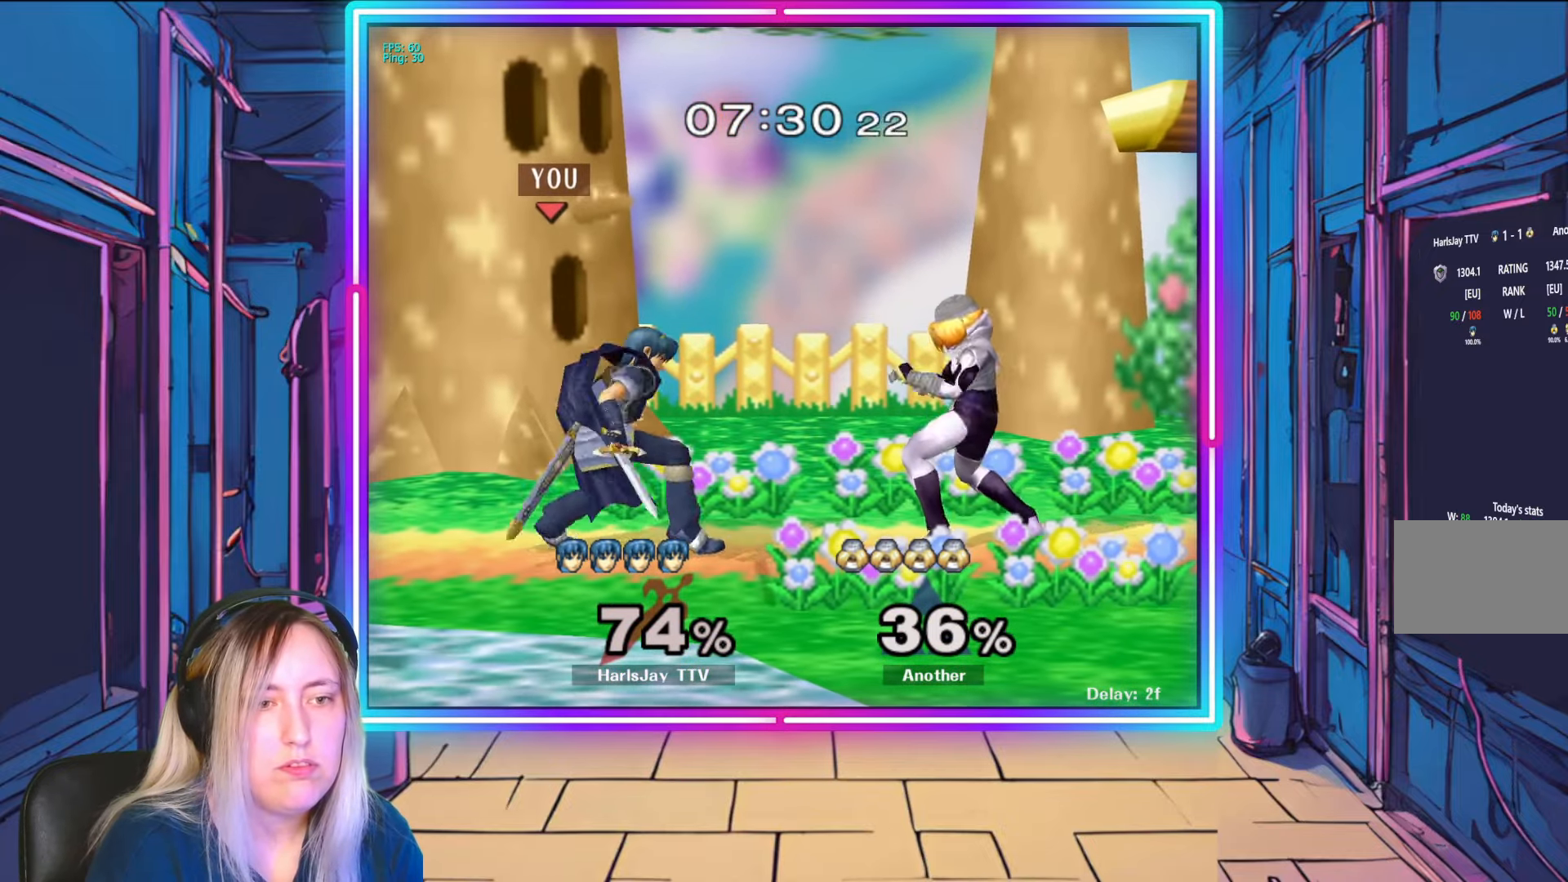
{"buttons": ["R1"], "left_stick": "left", "right_stick": "center", "events": [[117, "left_stick", "center"], [200, "left_stick", "left"], [350, "left_stick", "center"], [417, "left_stick", "left"]]}
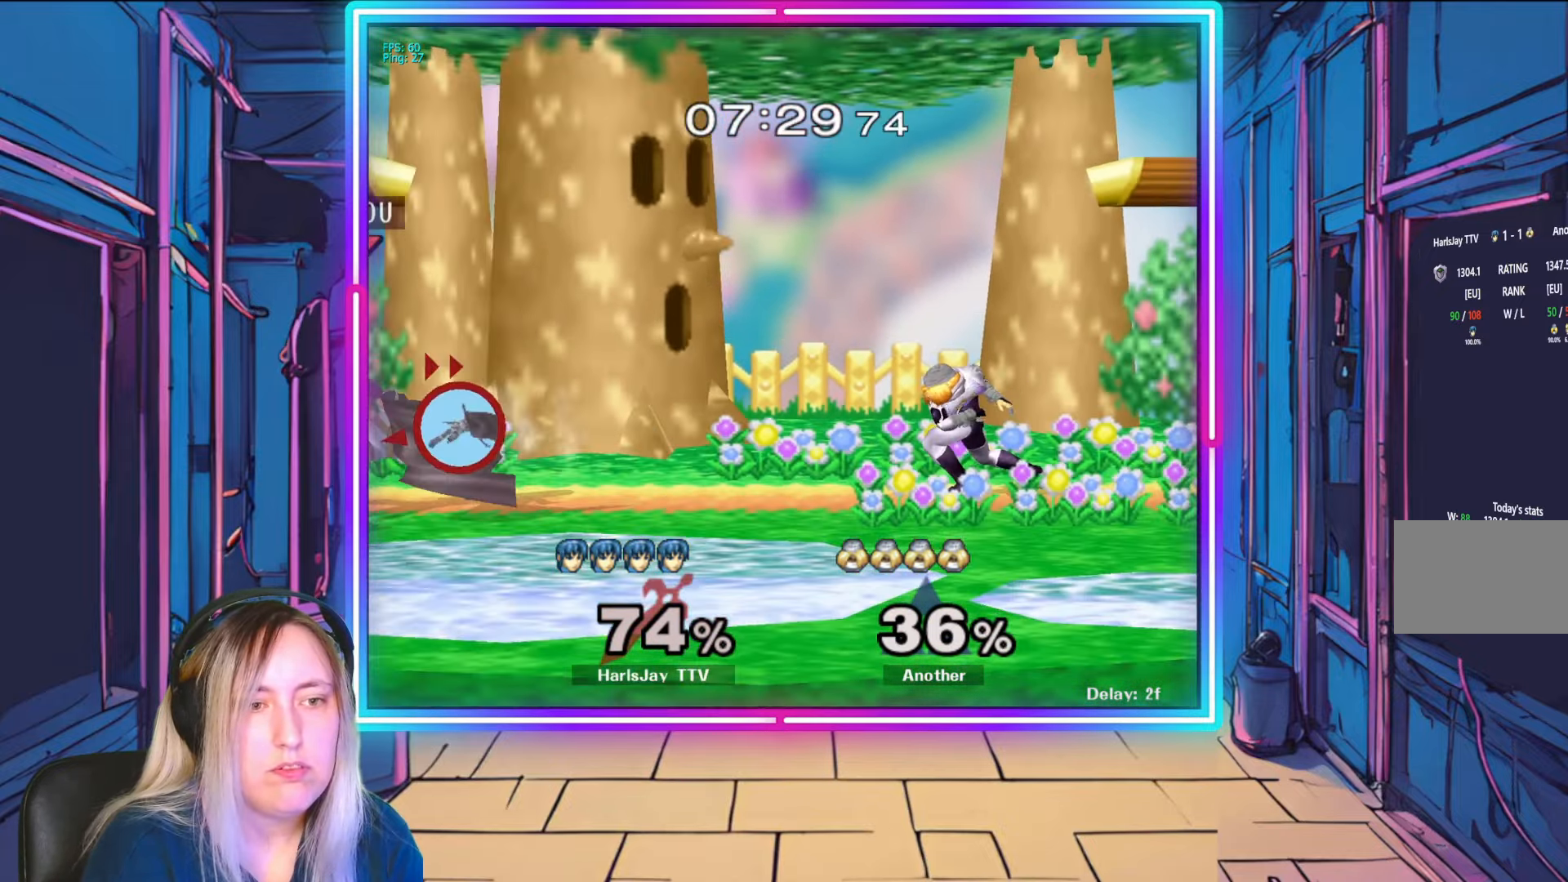
{"buttons": [], "left_stick": "right", "right_stick": "center", "events": [[67, "left_stick", "center"], [133, "R1", "up"], [350, "left_stick", "right"], [383, "Y", "down"], [483, "Y", "up"]]}
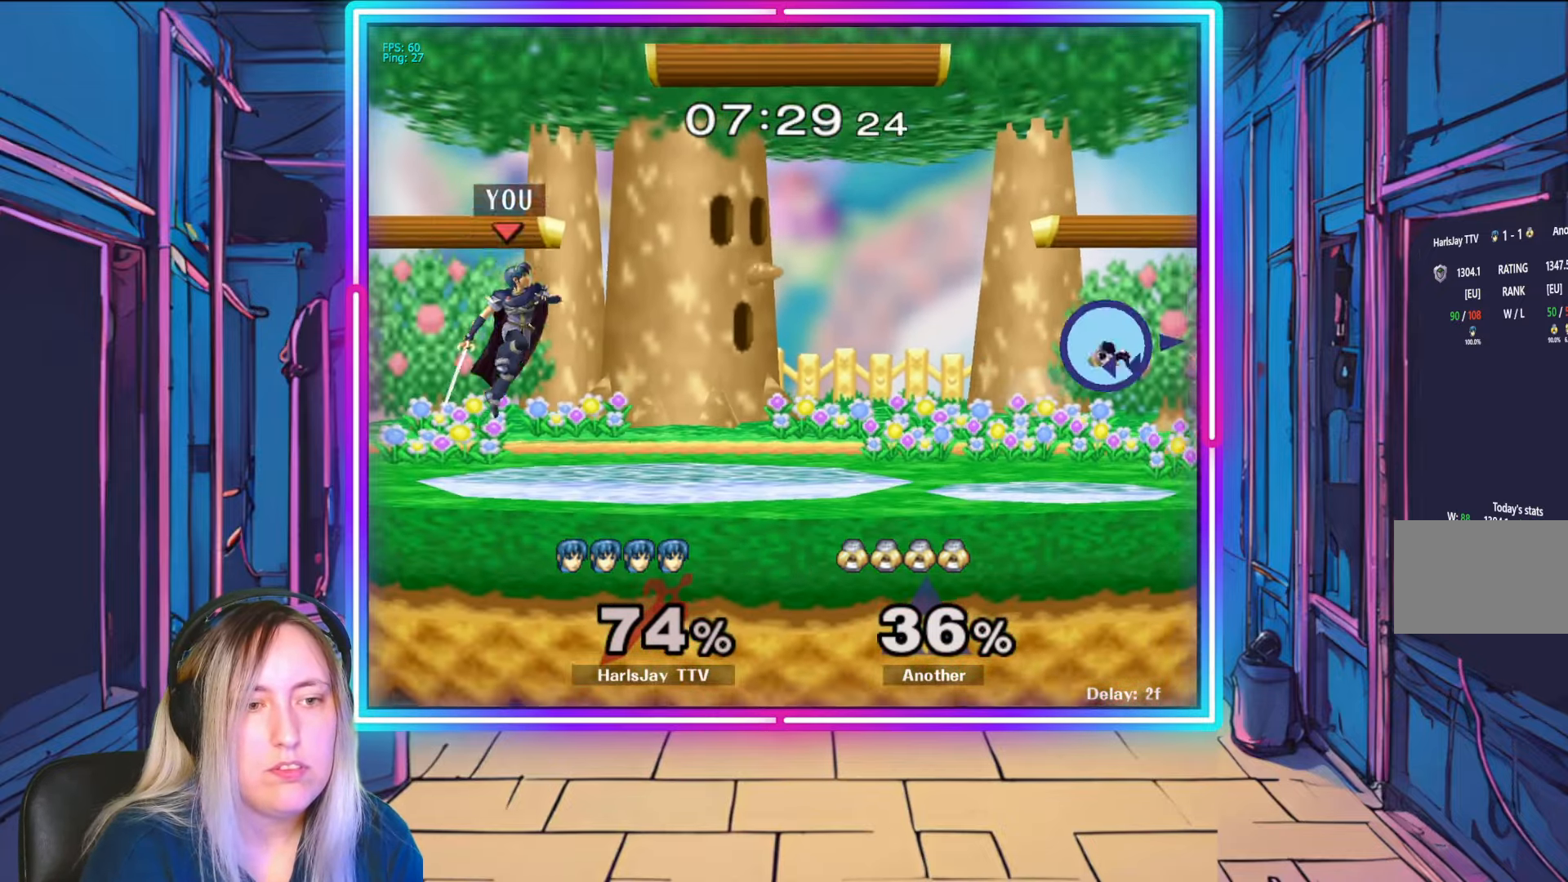
{"buttons": ["Y"], "left_stick": "center", "right_stick": "center", "events": [[350, "left_stick", "center"], [450, "Y", "down"]]}
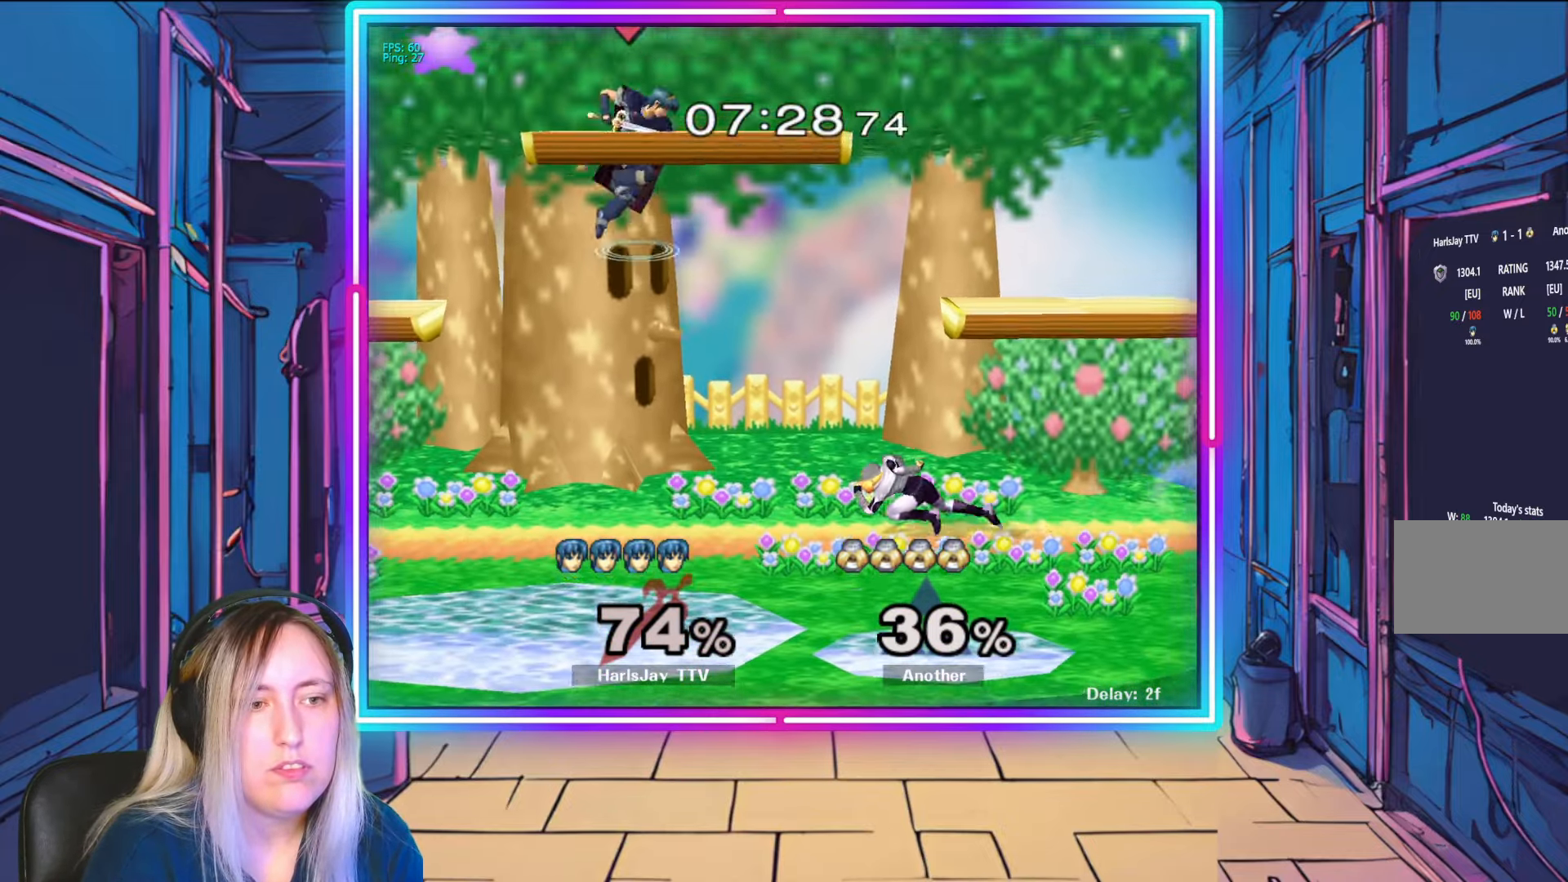
{"buttons": [], "left_stick": "center", "right_stick": "center", "events": [[33, "left_stick", "left"], [100, "Y", "up"], [250, "left_stick", "center"]]}
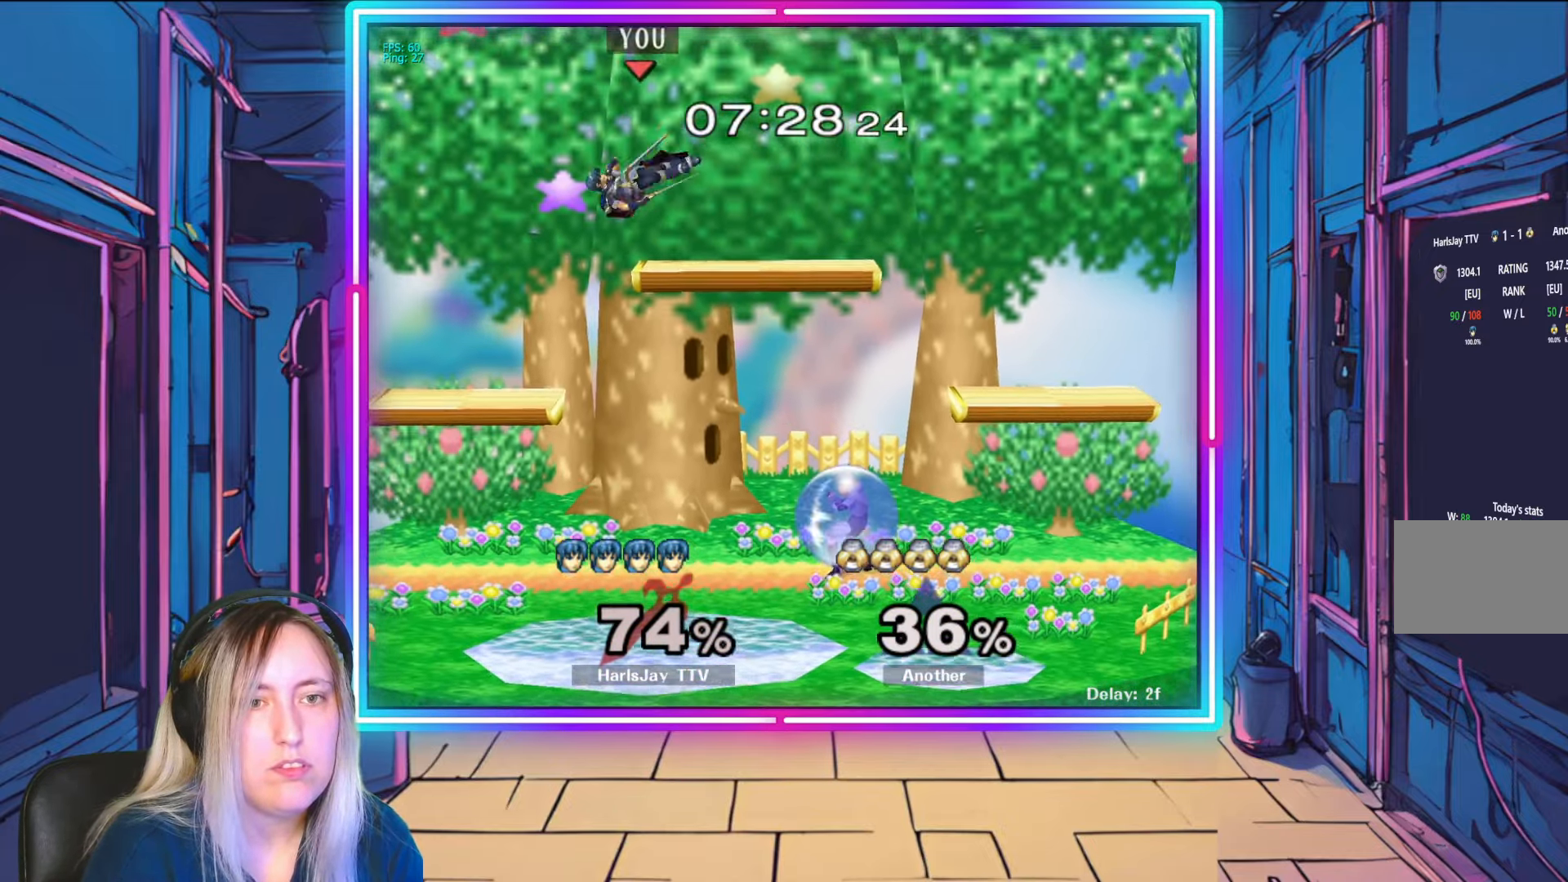
{"buttons": [], "left_stick": "center", "right_stick": "center", "events": [[50, "left_stick", "right"], [167, "left_stick", "center"], [333, "Y", "down"], [450, "Y", "up"]]}
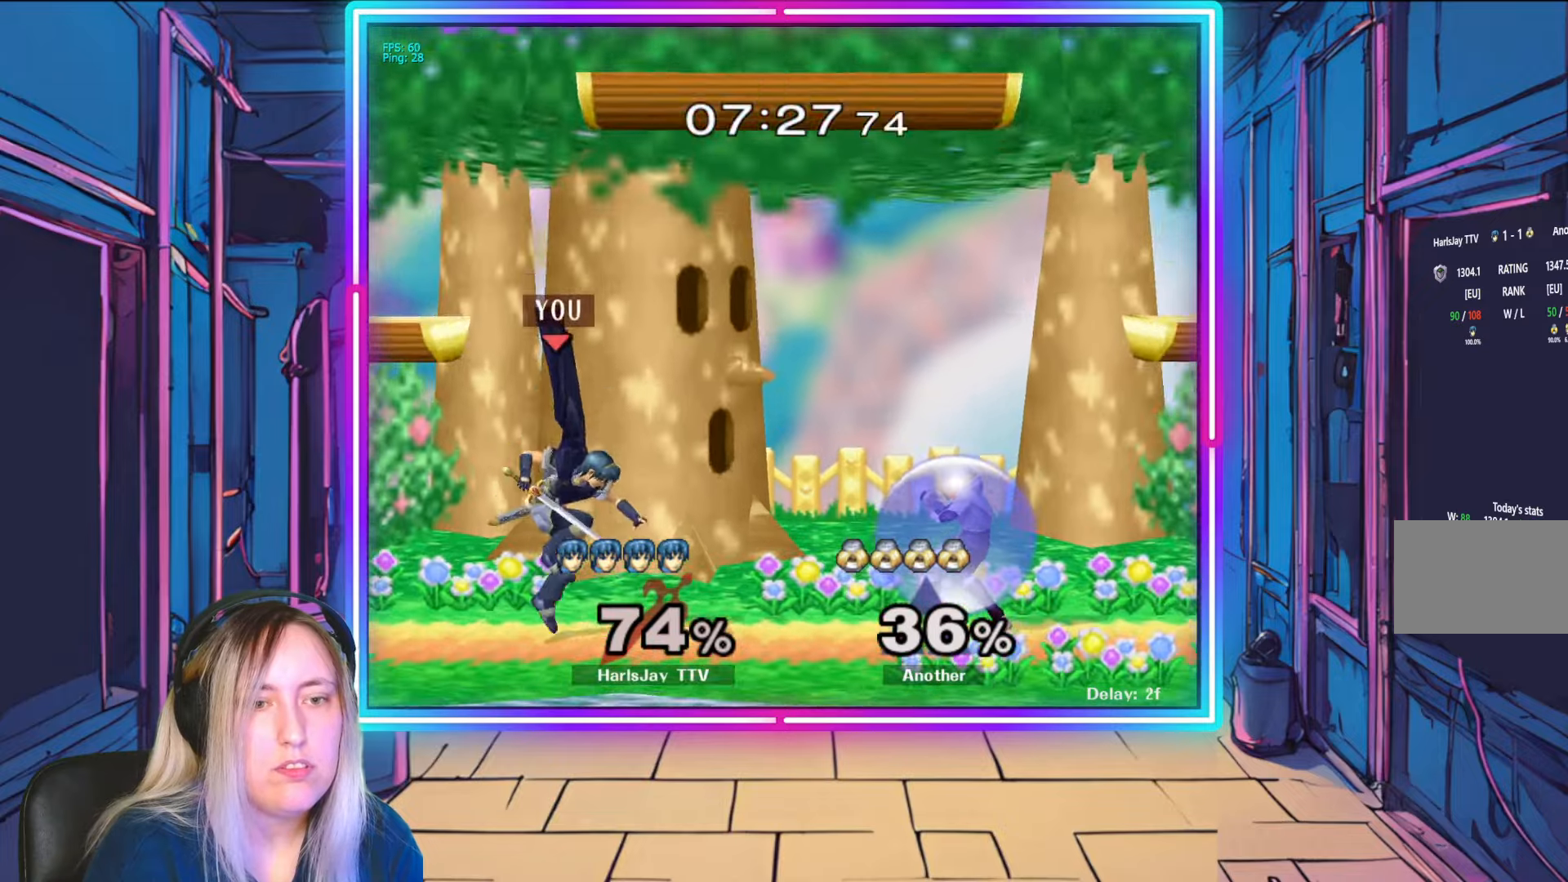
{"buttons": [], "left_stick": "center", "right_stick": "center", "events": [[150, "Y", "down"], [250, "left_stick", "down-right"], [300, "left_stick", "center"], [317, "Y", "up"]]}
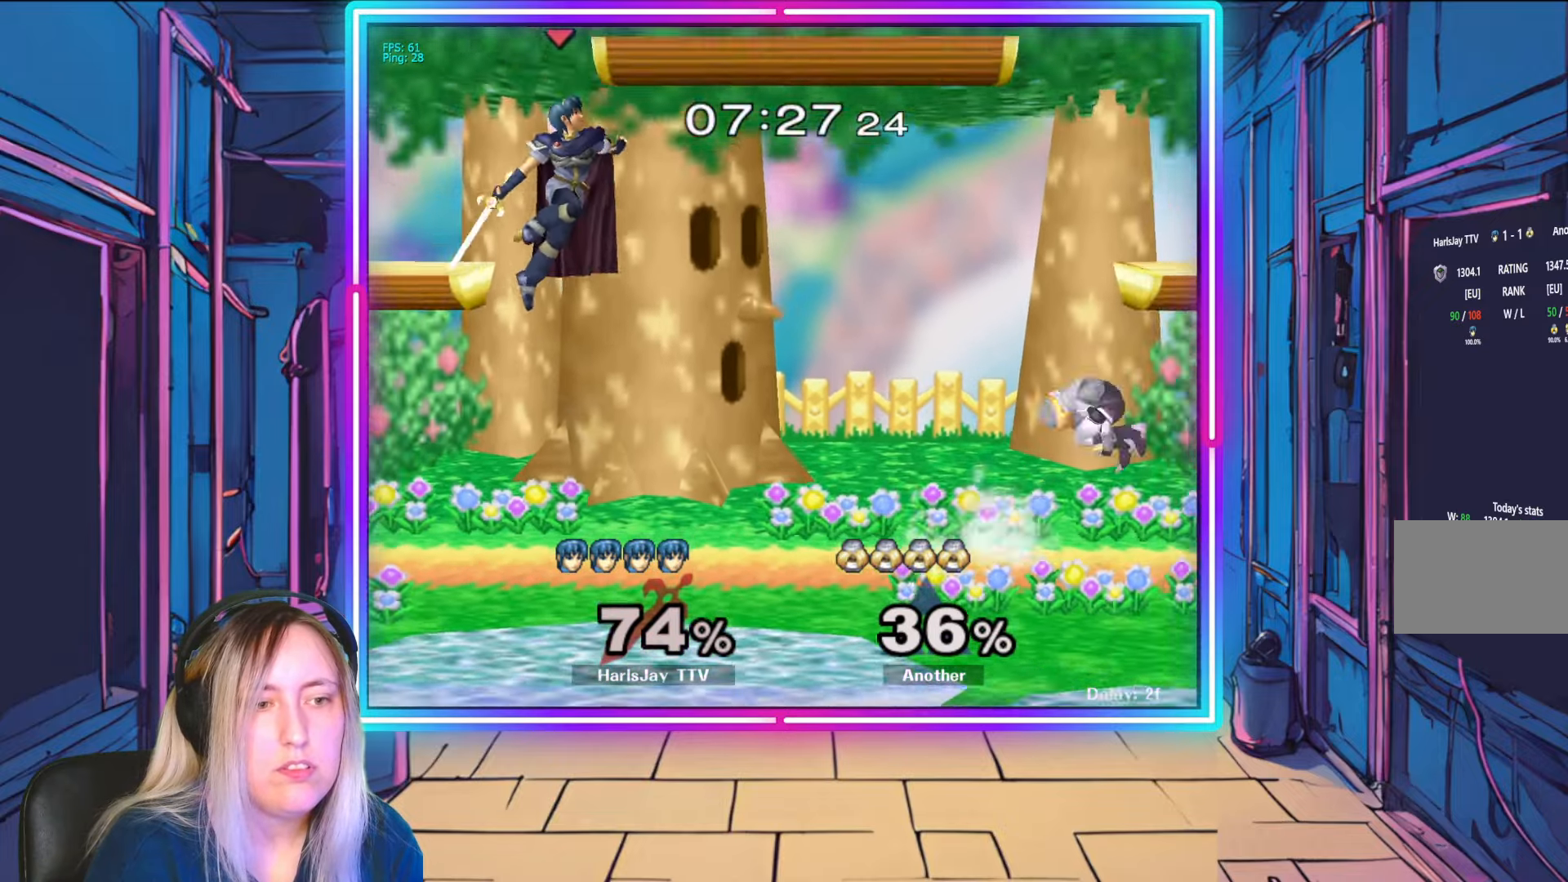
{"buttons": ["Y"], "left_stick": "center", "right_stick": "center", "events": [[150, "left_stick", "right"], [400, "Y", "down"], [467, "left_stick", "center"]]}
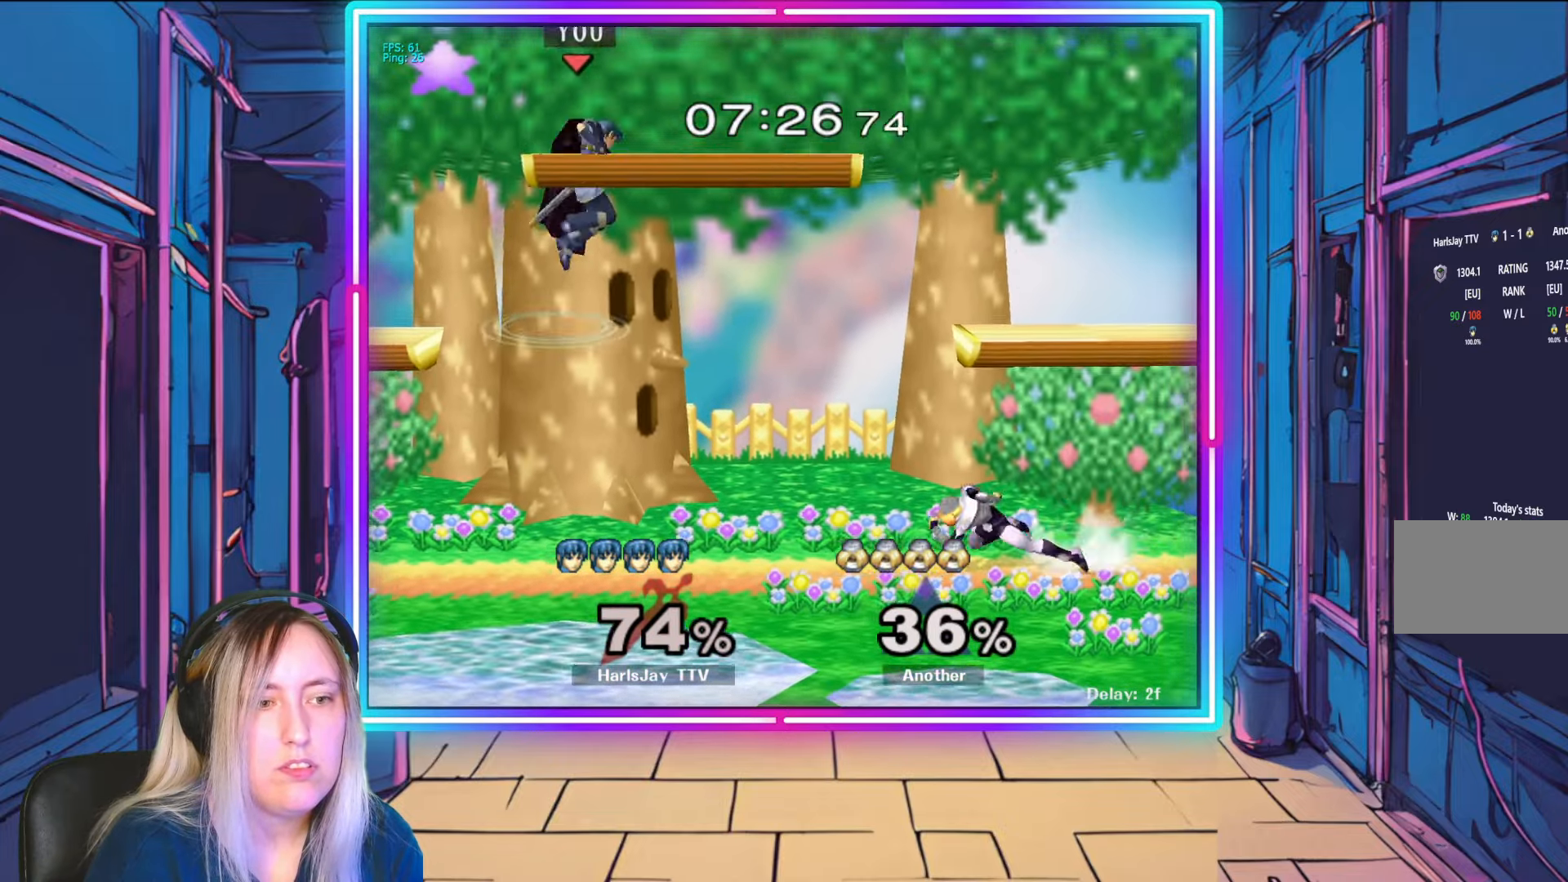
{"buttons": [], "left_stick": "center", "right_stick": "center", "events": [[100, "Y", "up"]]}
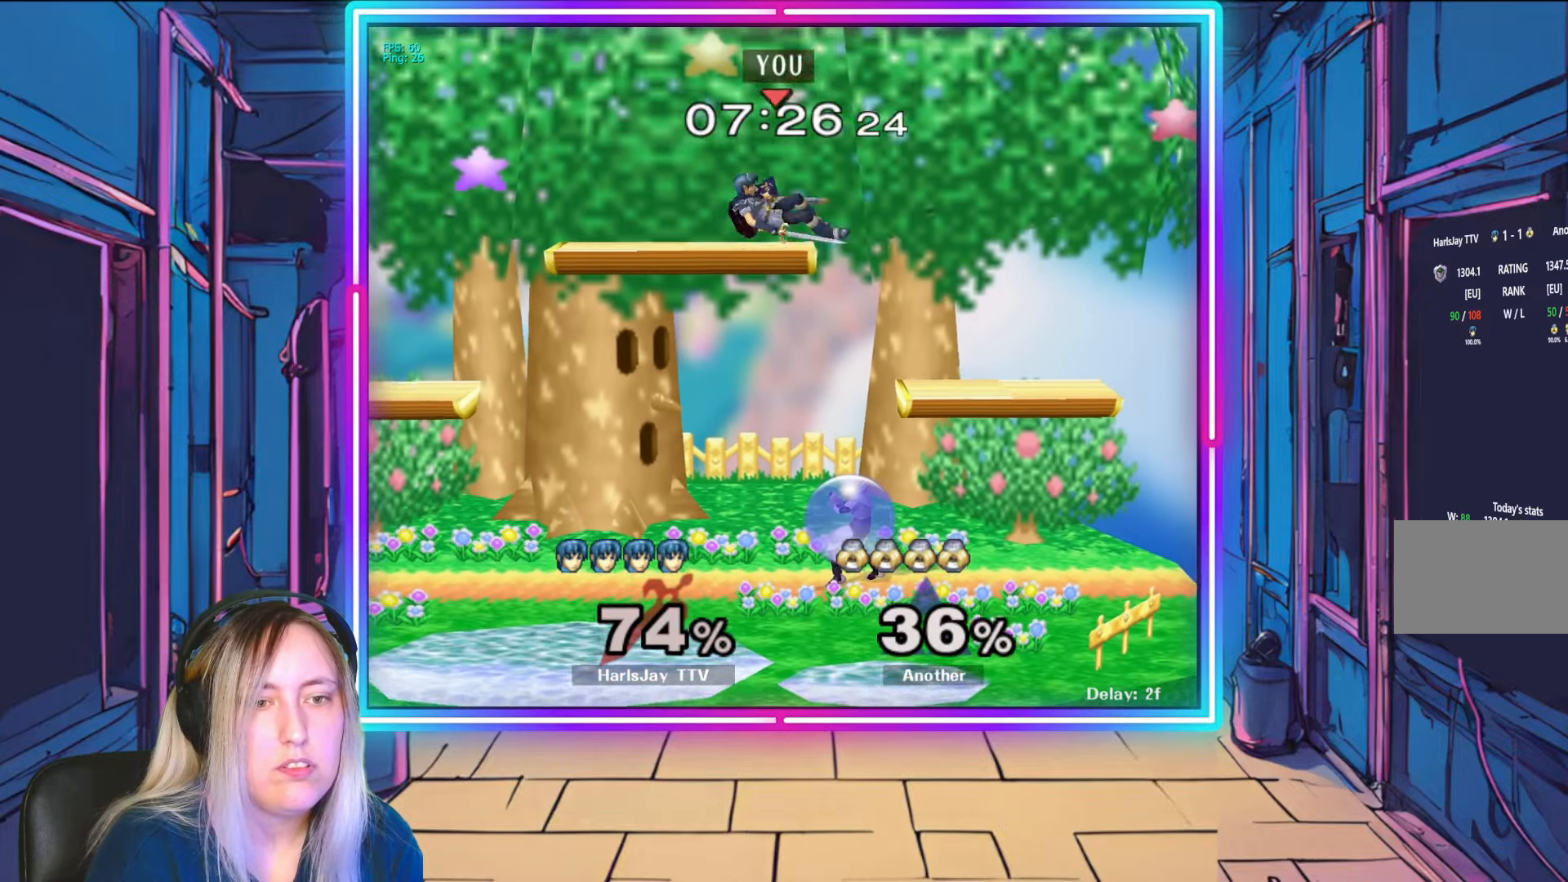
{"buttons": [], "left_stick": "left", "right_stick": "center", "events": [[183, "Y", "down"], [250, "left_stick", "left"], [367, "Y", "up"]]}